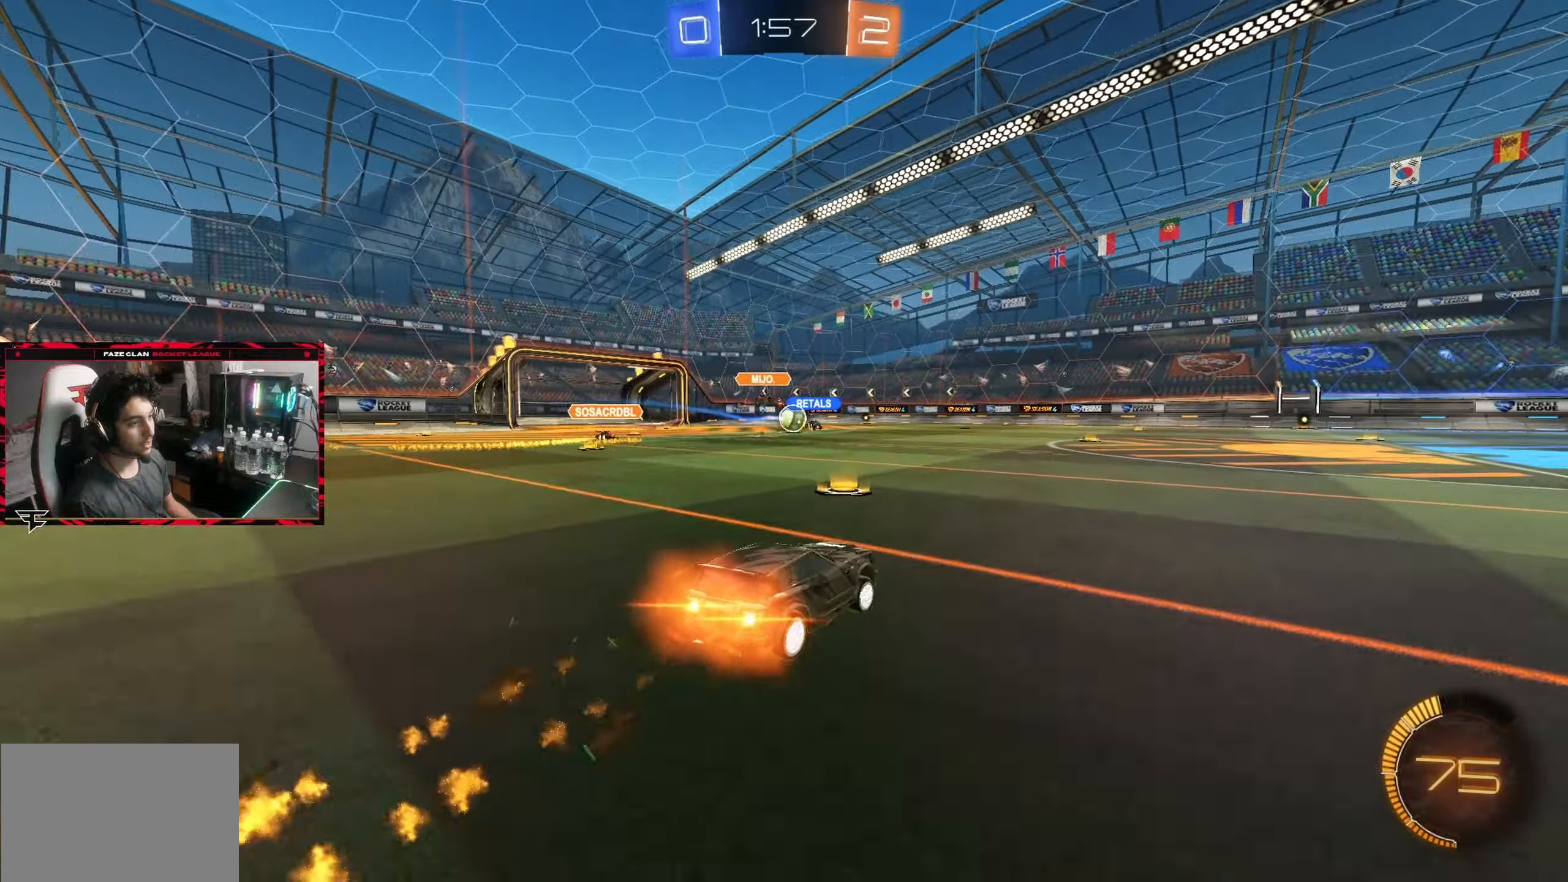
Gameplay with a controller (PlayStation layout); each line is a JSON object with the inputs held at the frame after it. "events" lists button and stick changes between this image and that frame as [ms after this image, input, new state], when the widget could be followed in between. Not read: L3 R3.
{"buttons": ["R2"], "left_stick": "right", "right_stick": "center", "events": [[83, "CIRCLE", "up"], [83, "left_stick", "center"], [167, "left_stick", "left"], [250, "left_stick", "center"], [267, "CIRCLE", "down"], [383, "left_stick", "right"], [450, "CIRCLE", "up"]]}
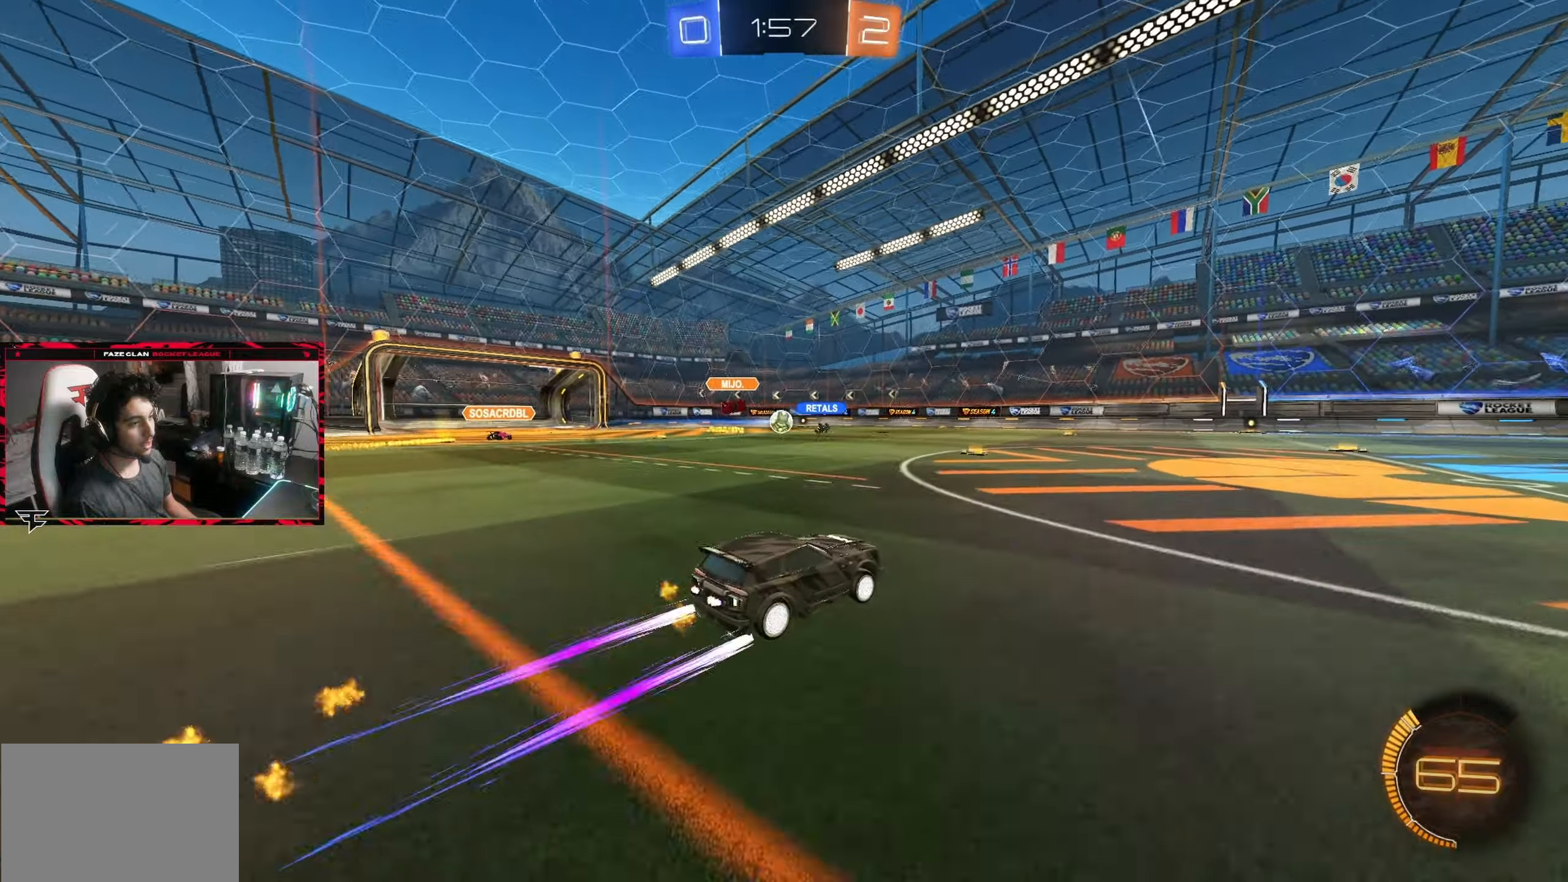
{"buttons": ["CIRCLE", "R2"], "left_stick": "center", "right_stick": "center", "events": [[67, "left_stick", "center"], [117, "left_stick", "left"], [200, "L1", "down"], [283, "L1", "up"], [333, "CIRCLE", "down"], [400, "left_stick", "center"]]}
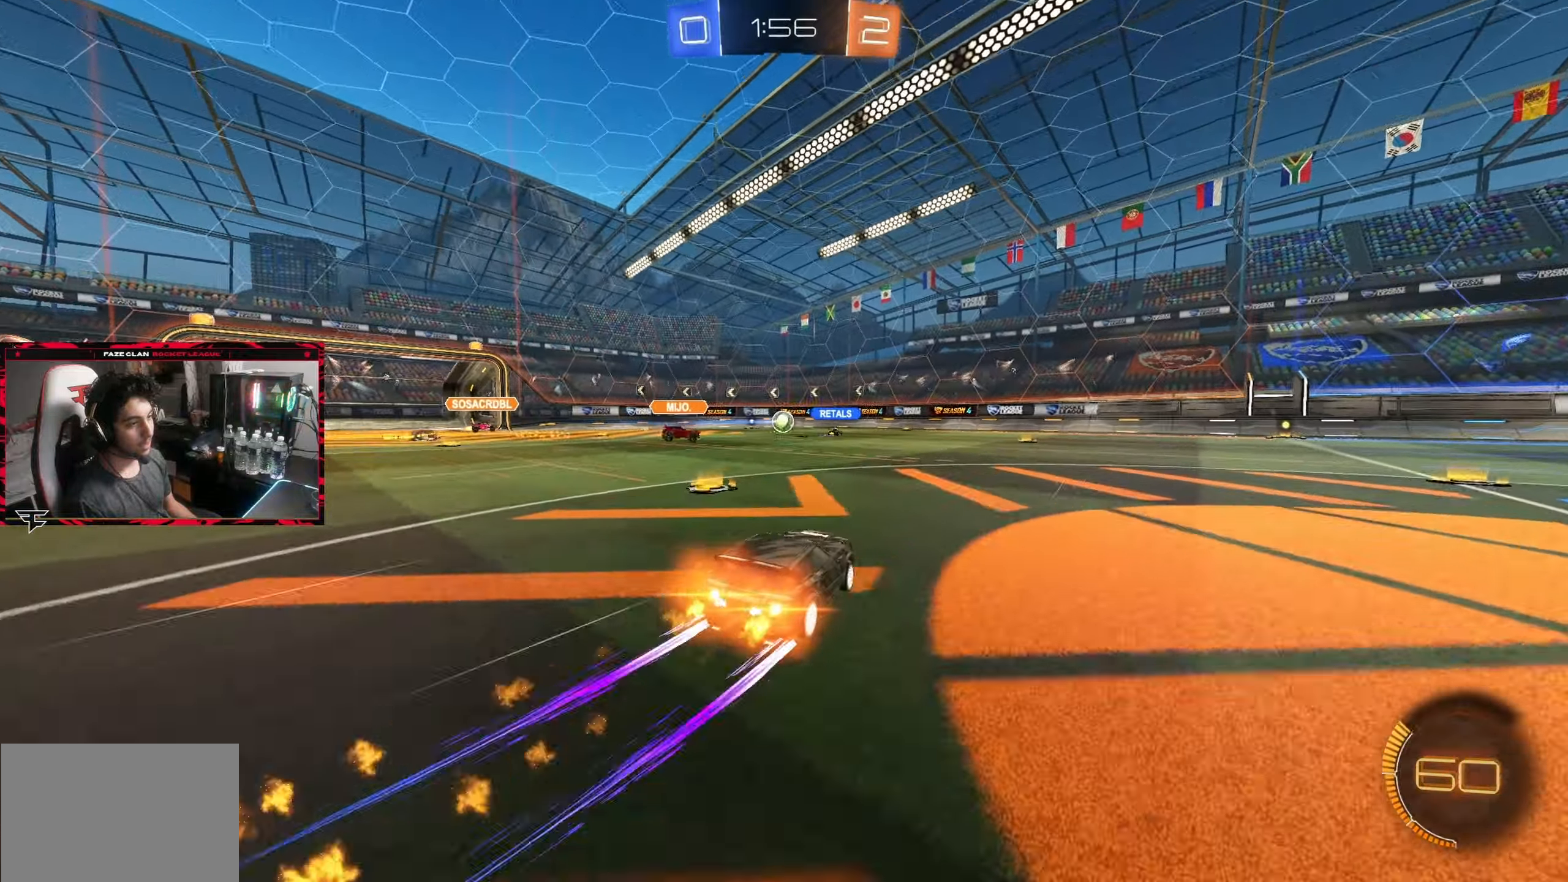
{"buttons": ["R2"], "left_stick": "left", "right_stick": "center", "events": [[100, "left_stick", "left"], [200, "CIRCLE", "up"], [233, "left_stick", "center"], [350, "left_stick", "left"]]}
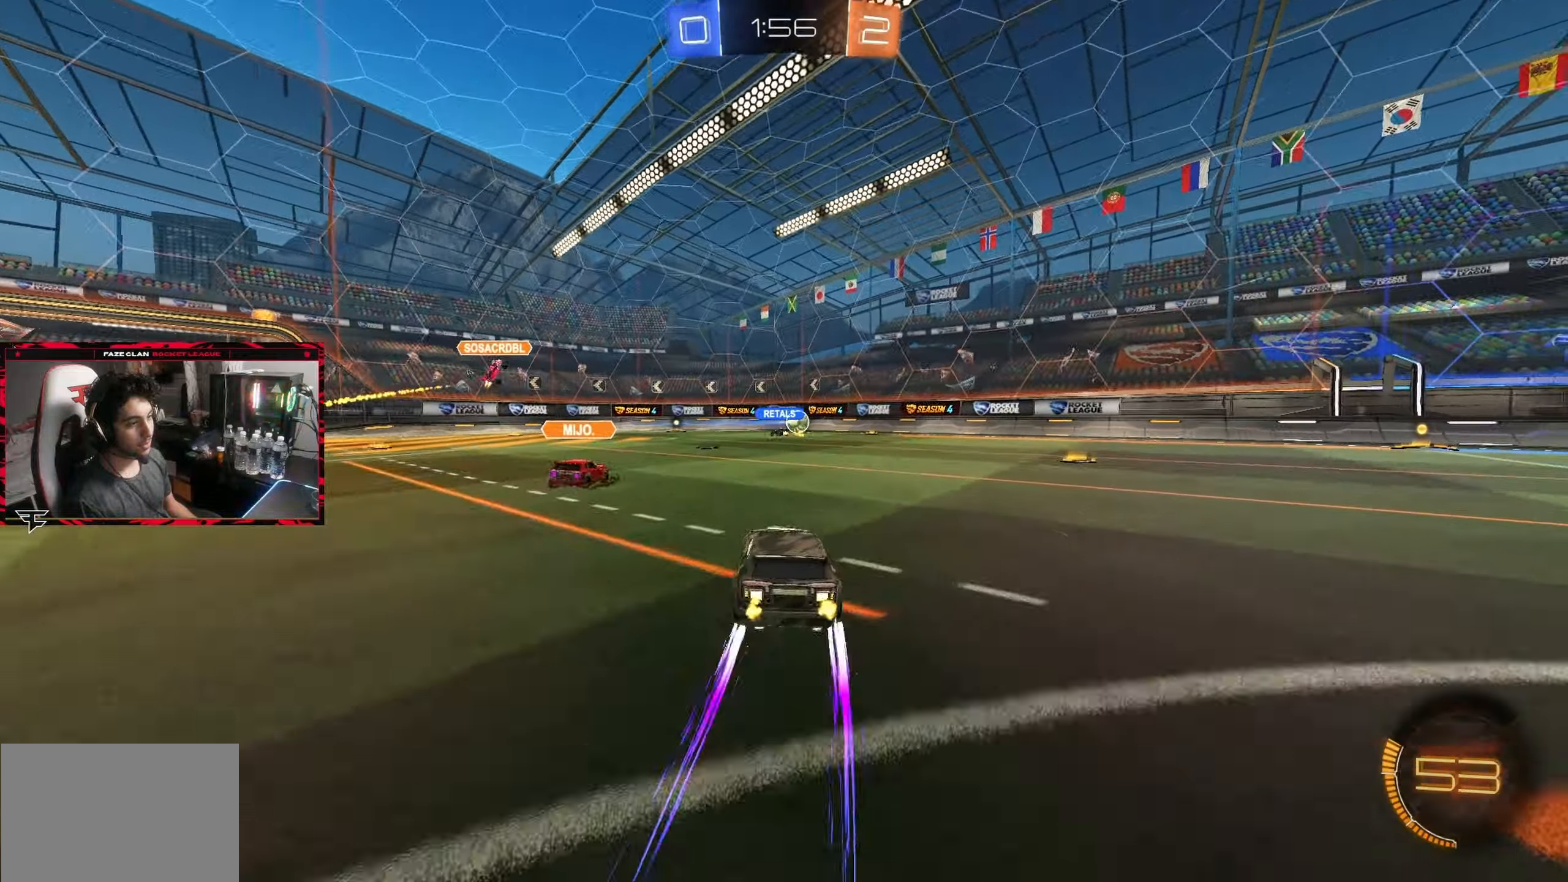
{"buttons": ["R2"], "left_stick": "left", "right_stick": "center", "events": [[100, "CIRCLE", "down"], [400, "left_stick", "center"], [450, "left_stick", "left"], [500, "CIRCLE", "up"]]}
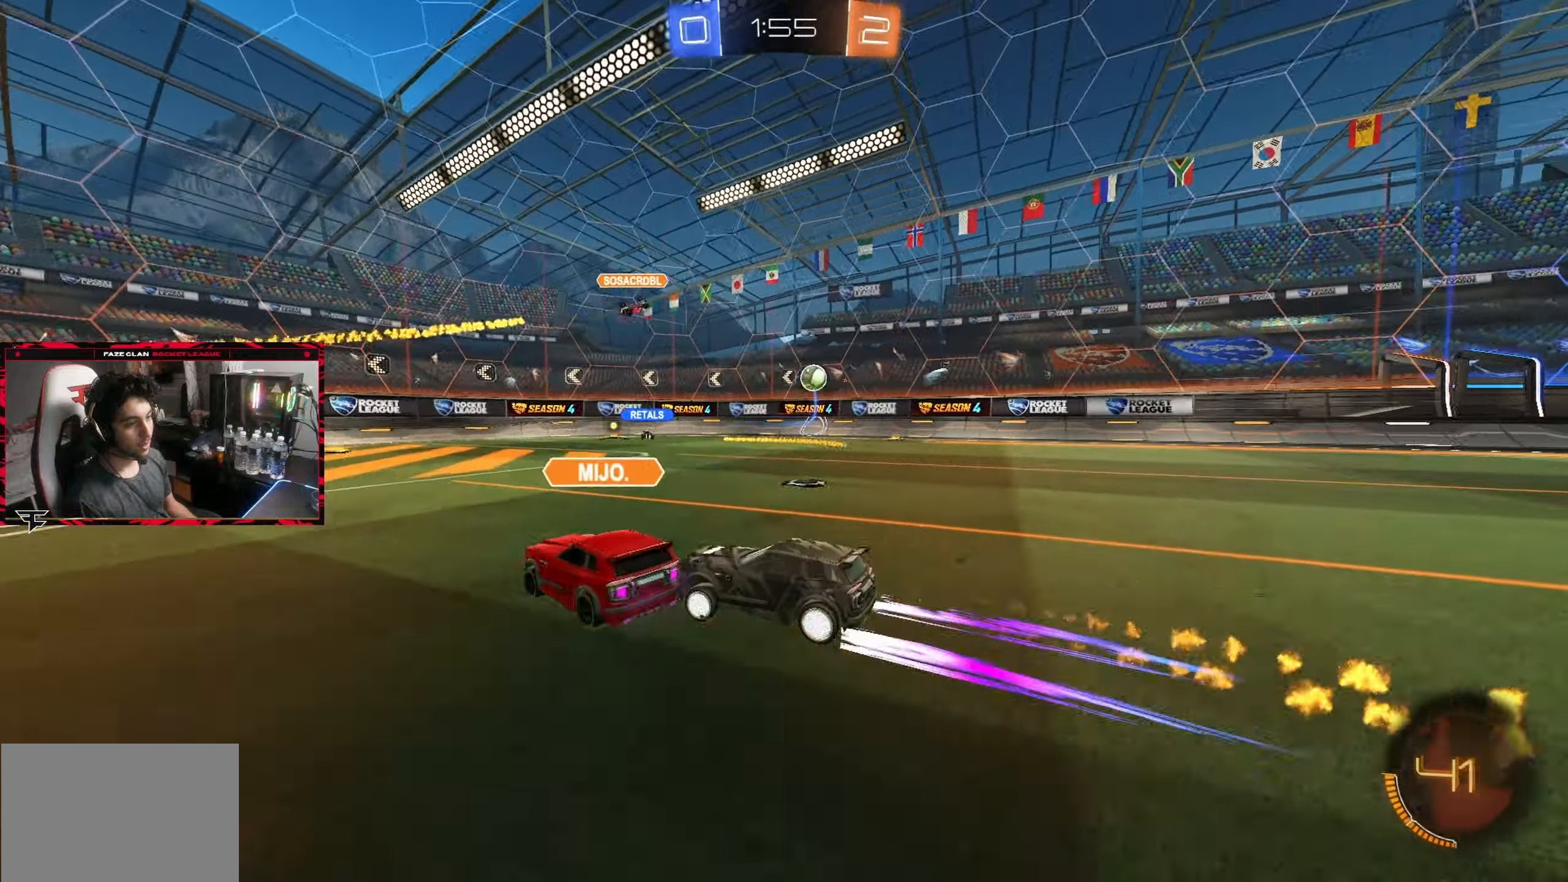
{"buttons": ["L1", "R2"], "left_stick": "right", "right_stick": "center", "events": [[67, "left_stick", "right"], [117, "L1", "down"], [183, "L1", "up"], [483, "L1", "down"]]}
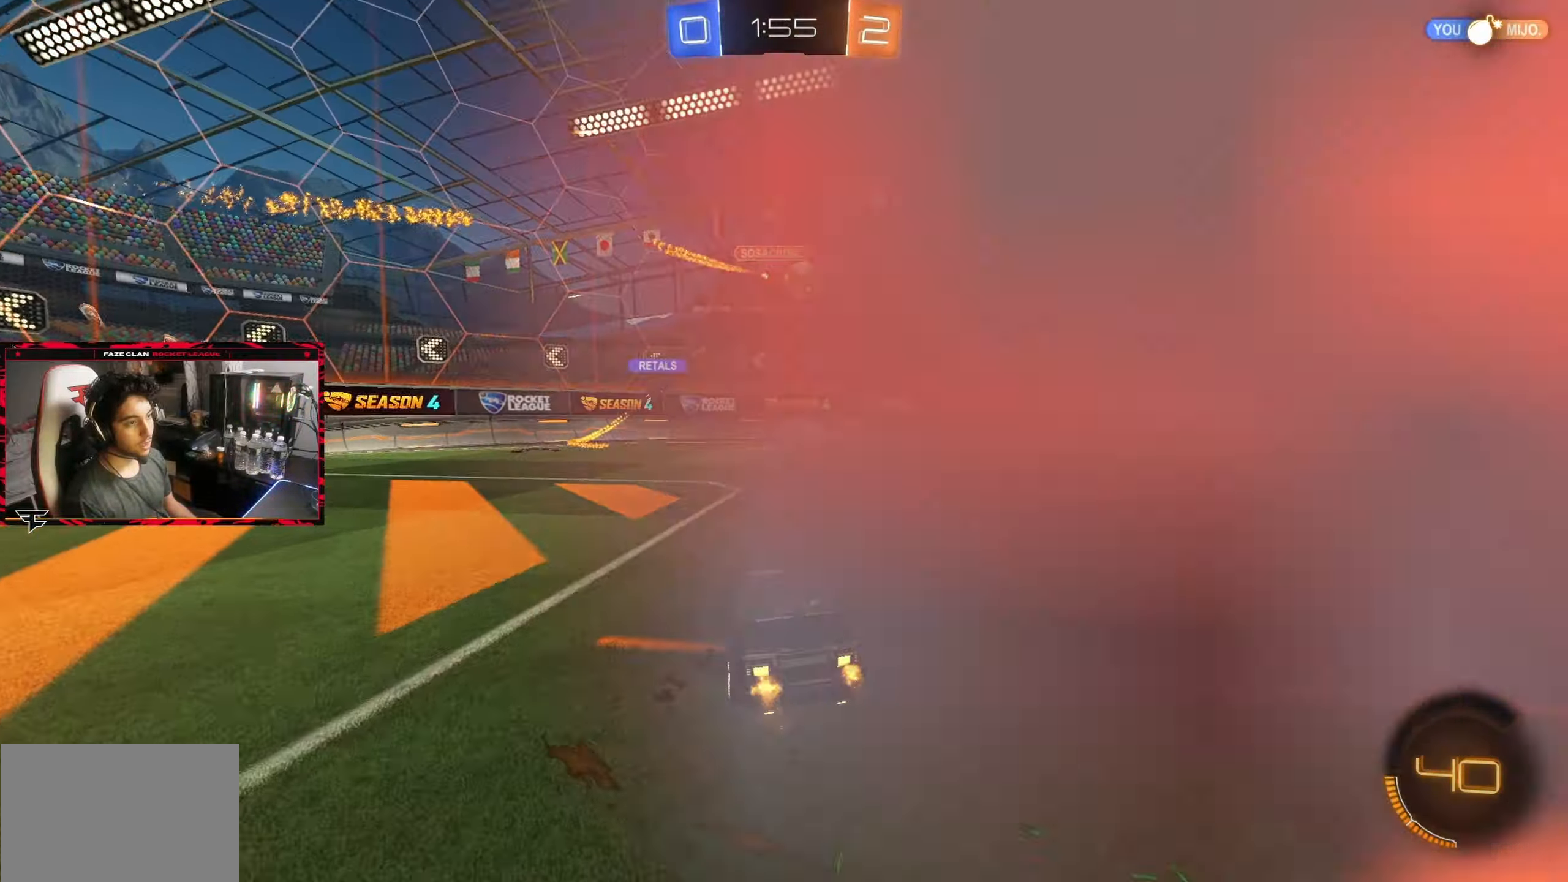
{"buttons": ["CIRCLE", "R2"], "left_stick": "right", "right_stick": "center", "events": [[67, "CIRCLE", "down"], [100, "L1", "up"]]}
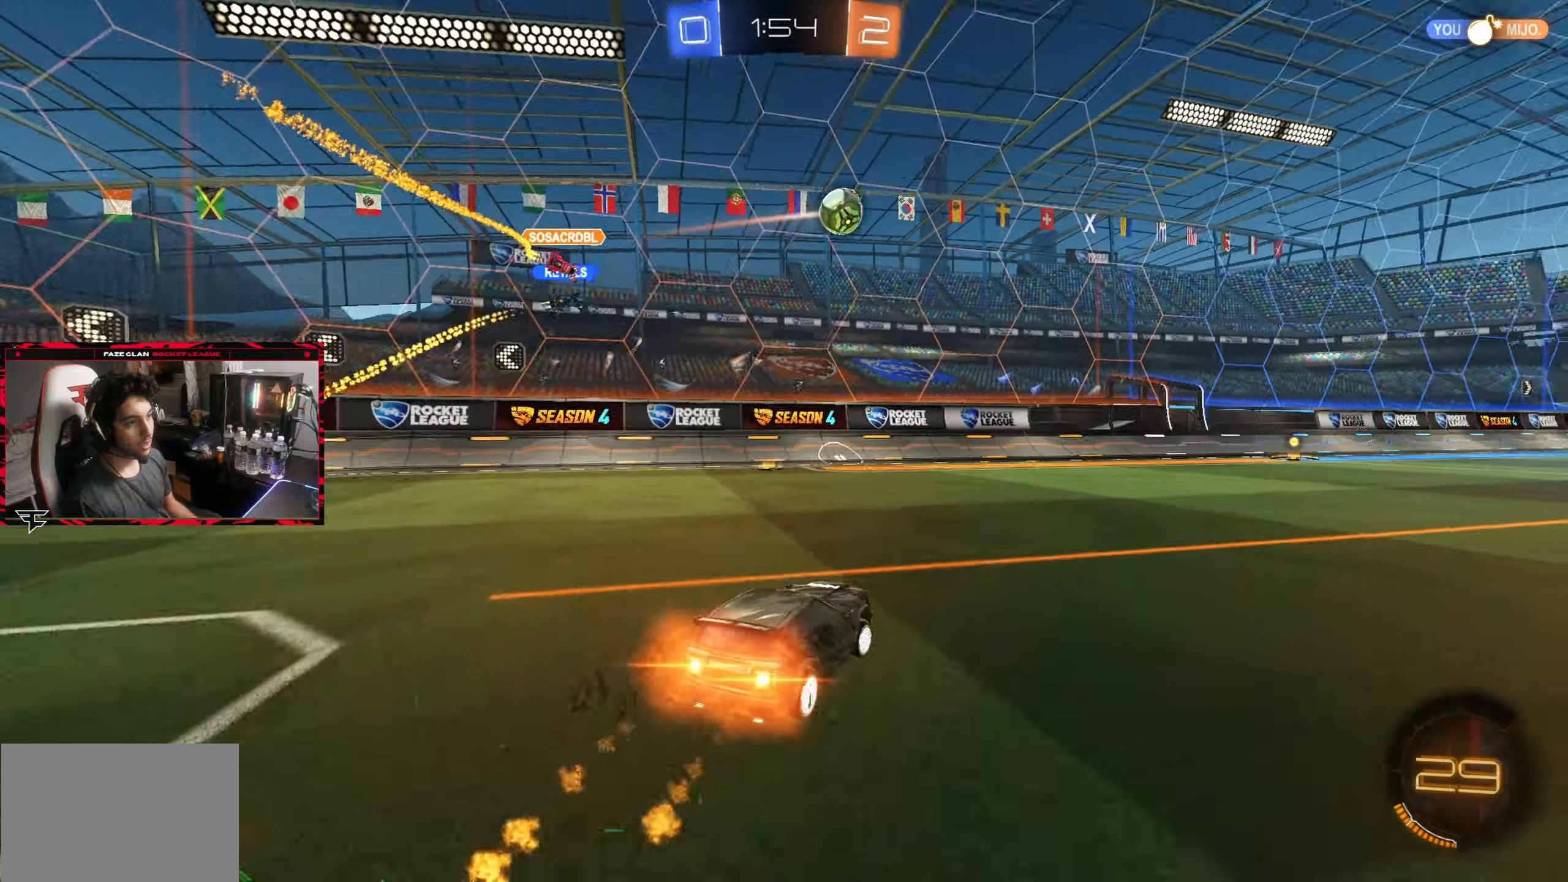
{"buttons": ["CROSS", "CIRCLE", "L1", "R2"], "left_stick": "right", "right_stick": "center", "events": [[200, "left_stick", "center"], [233, "CROSS", "down"], [250, "left_stick", "right"], [283, "CROSS", "up"], [283, "L1", "down"], [350, "CROSS", "down"]]}
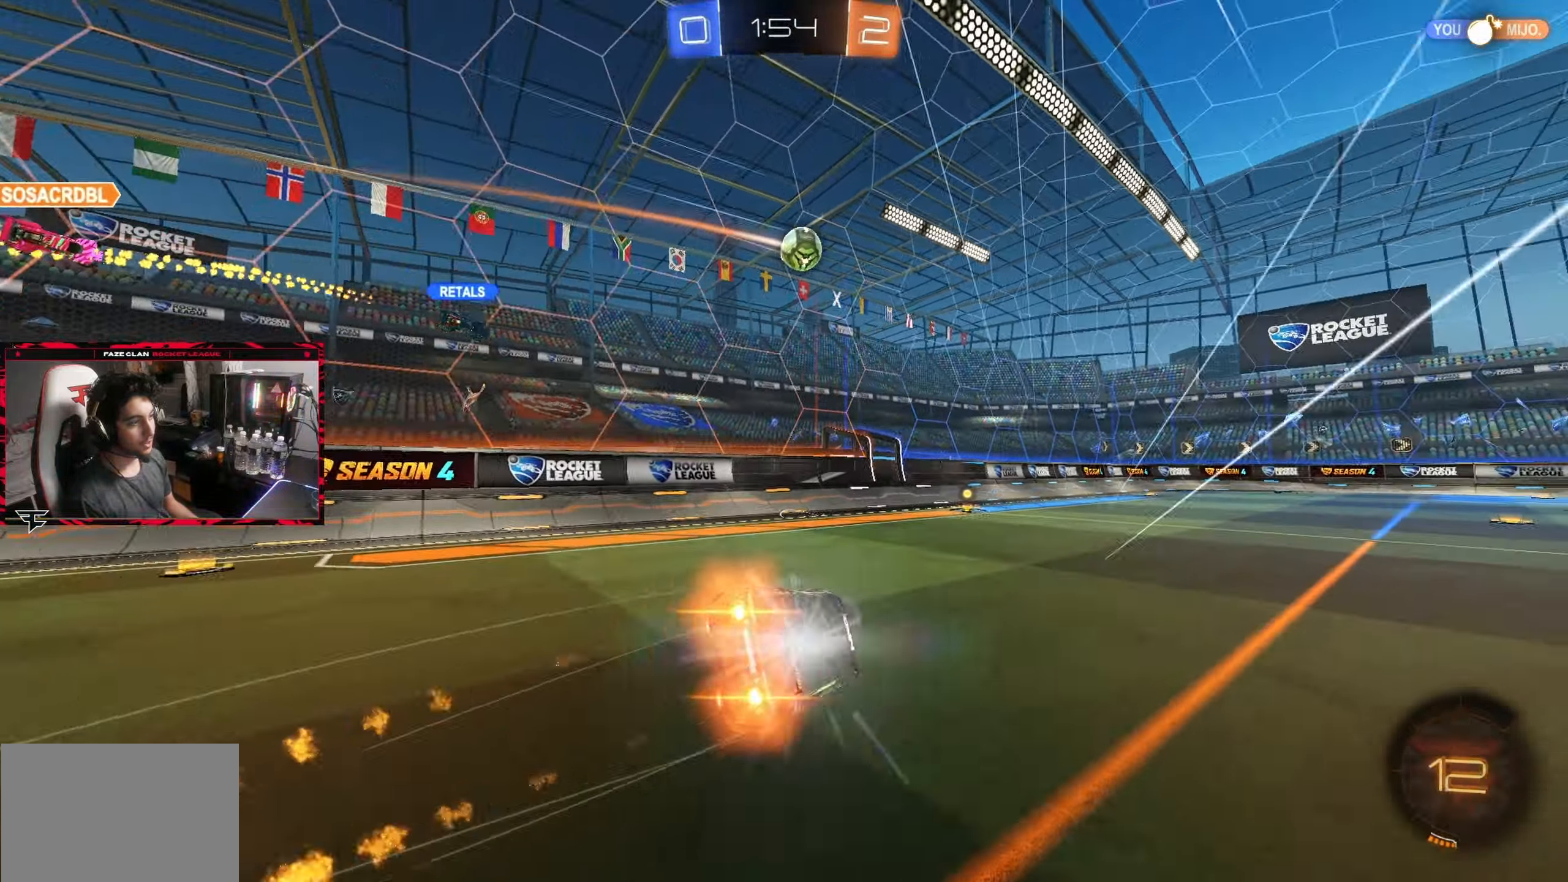
{"buttons": ["R2"], "left_stick": "center", "right_stick": "center", "events": [[17, "CROSS", "up"], [83, "L1", "up"], [83, "left_stick", "center"], [217, "CIRCLE", "up"], [233, "left_stick", "right"], [300, "L1", "down"], [467, "L1", "up"], [483, "left_stick", "center"]]}
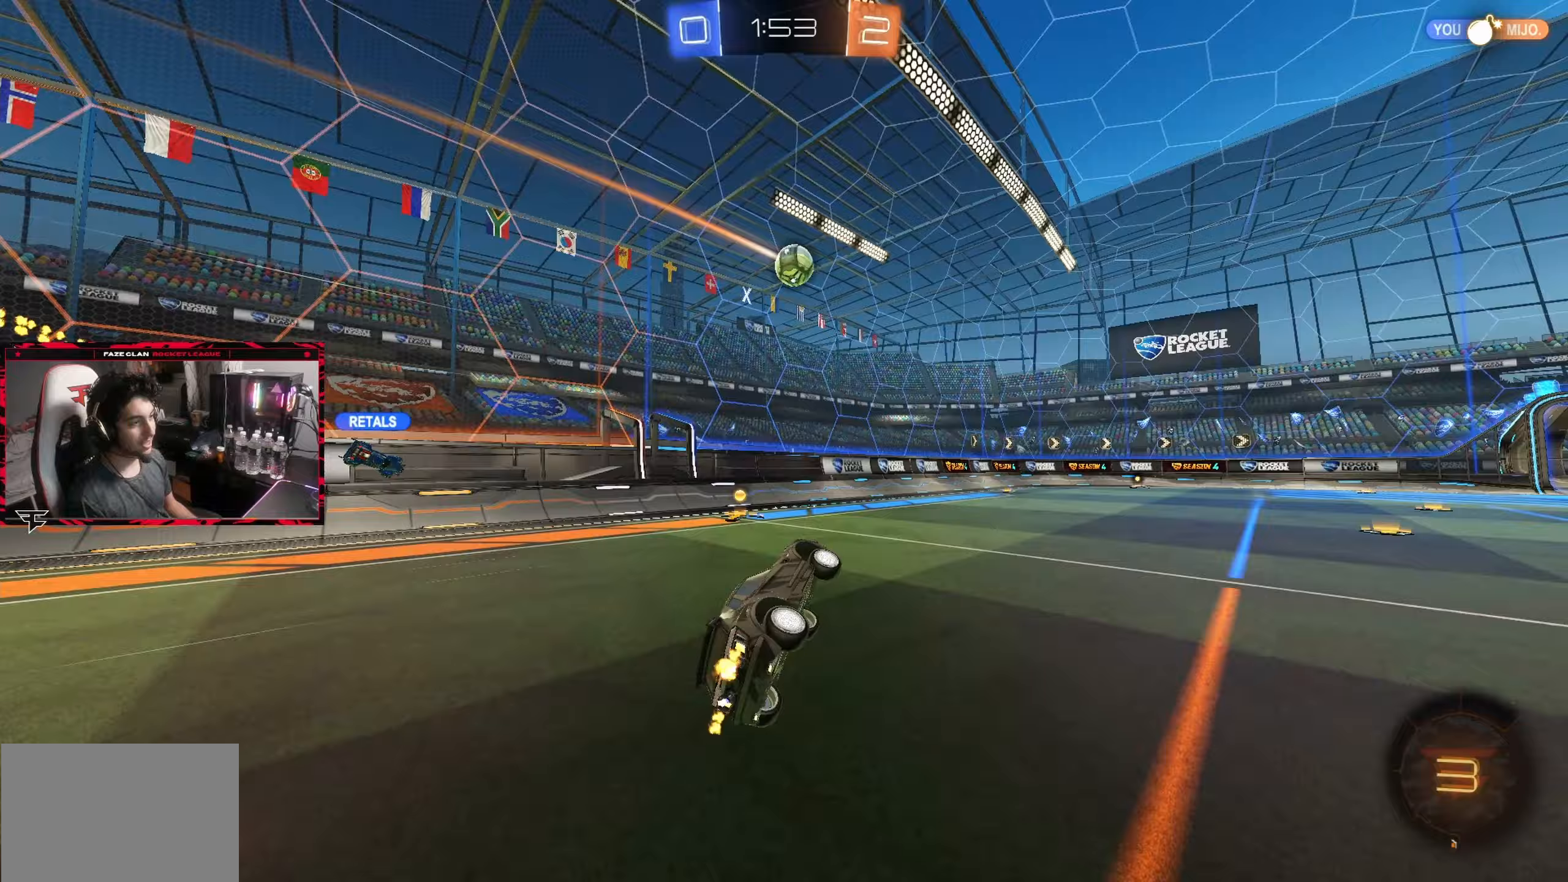
{"buttons": ["R2"], "left_stick": "right", "right_stick": "center", "events": [[83, "left_stick", "right"]]}
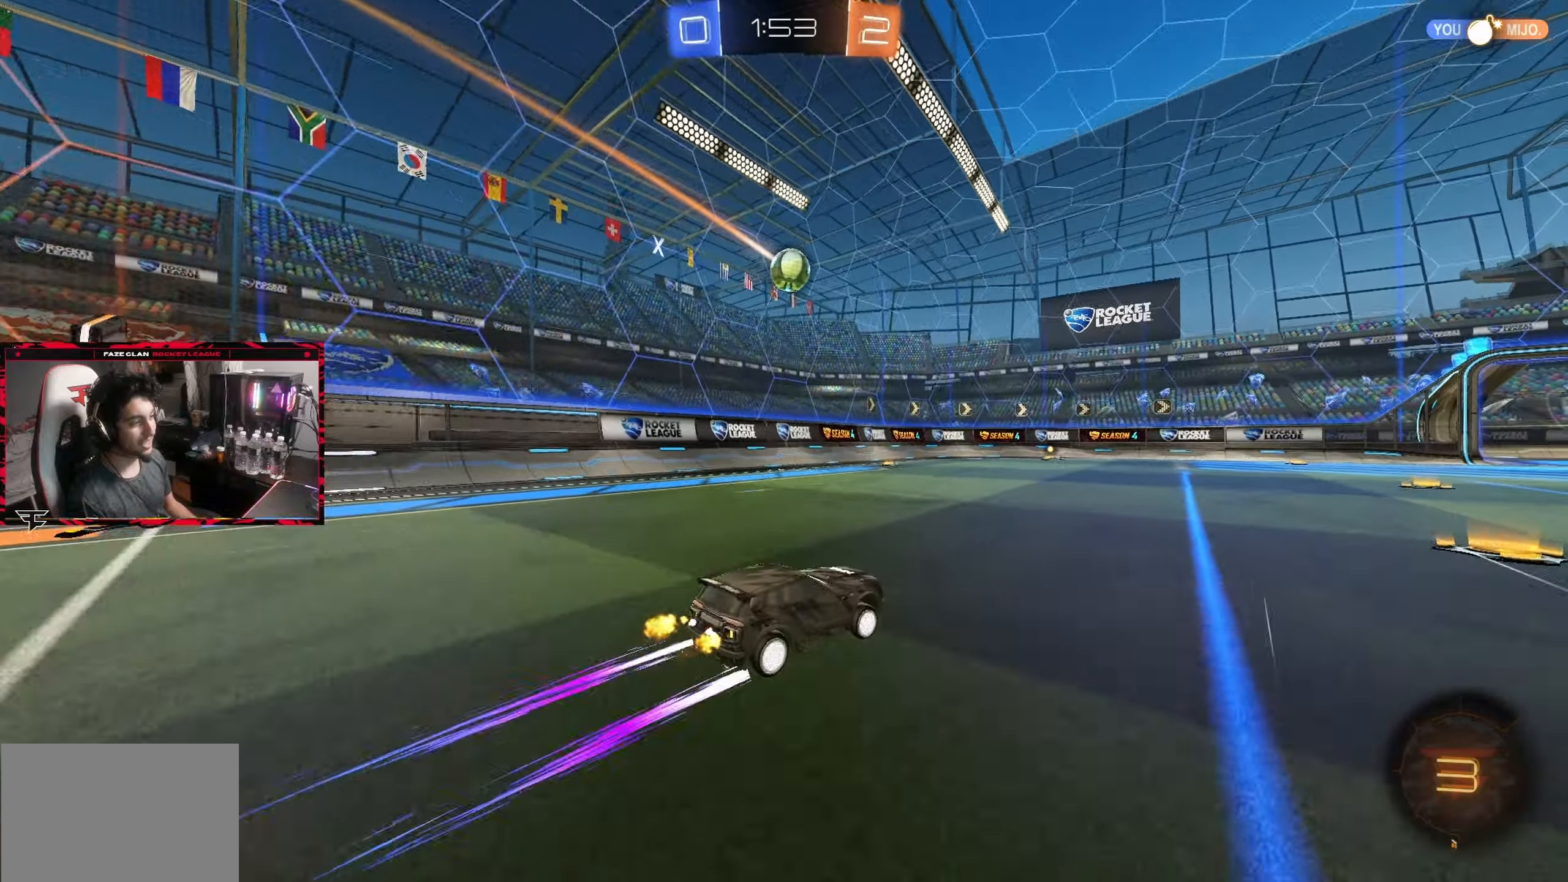
{"buttons": ["R2"], "left_stick": "center", "right_stick": "center", "events": [[150, "left_stick", "center"], [350, "left_stick", "left"], [450, "left_stick", "center"]]}
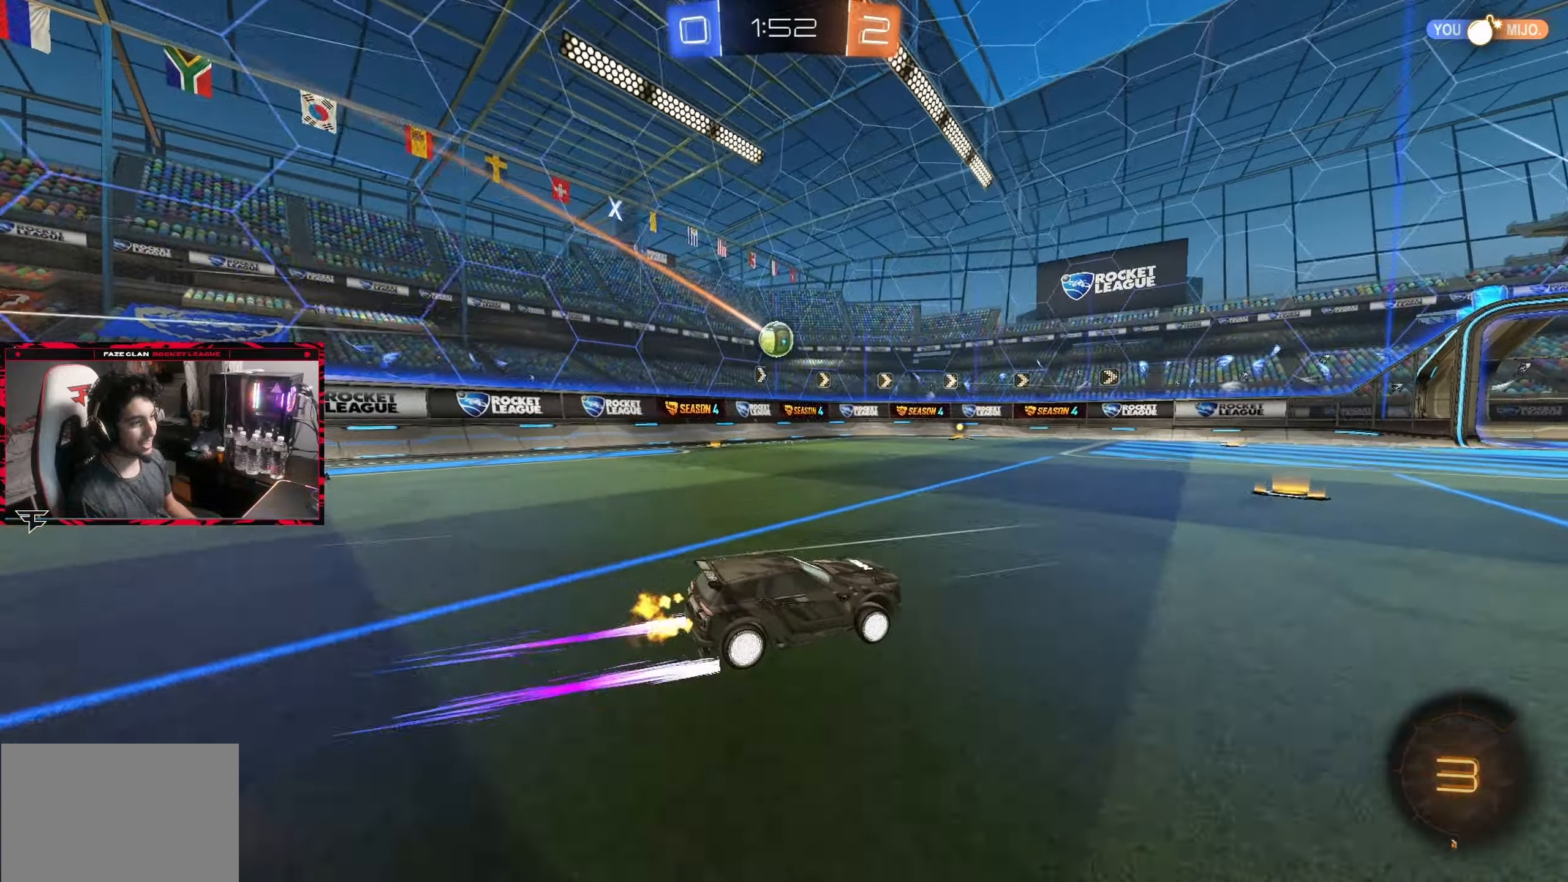
{"buttons": ["R2"], "left_stick": "right", "right_stick": "center", "events": [[117, "left_stick", "left"], [300, "left_stick", "center"], [367, "left_stick", "right"]]}
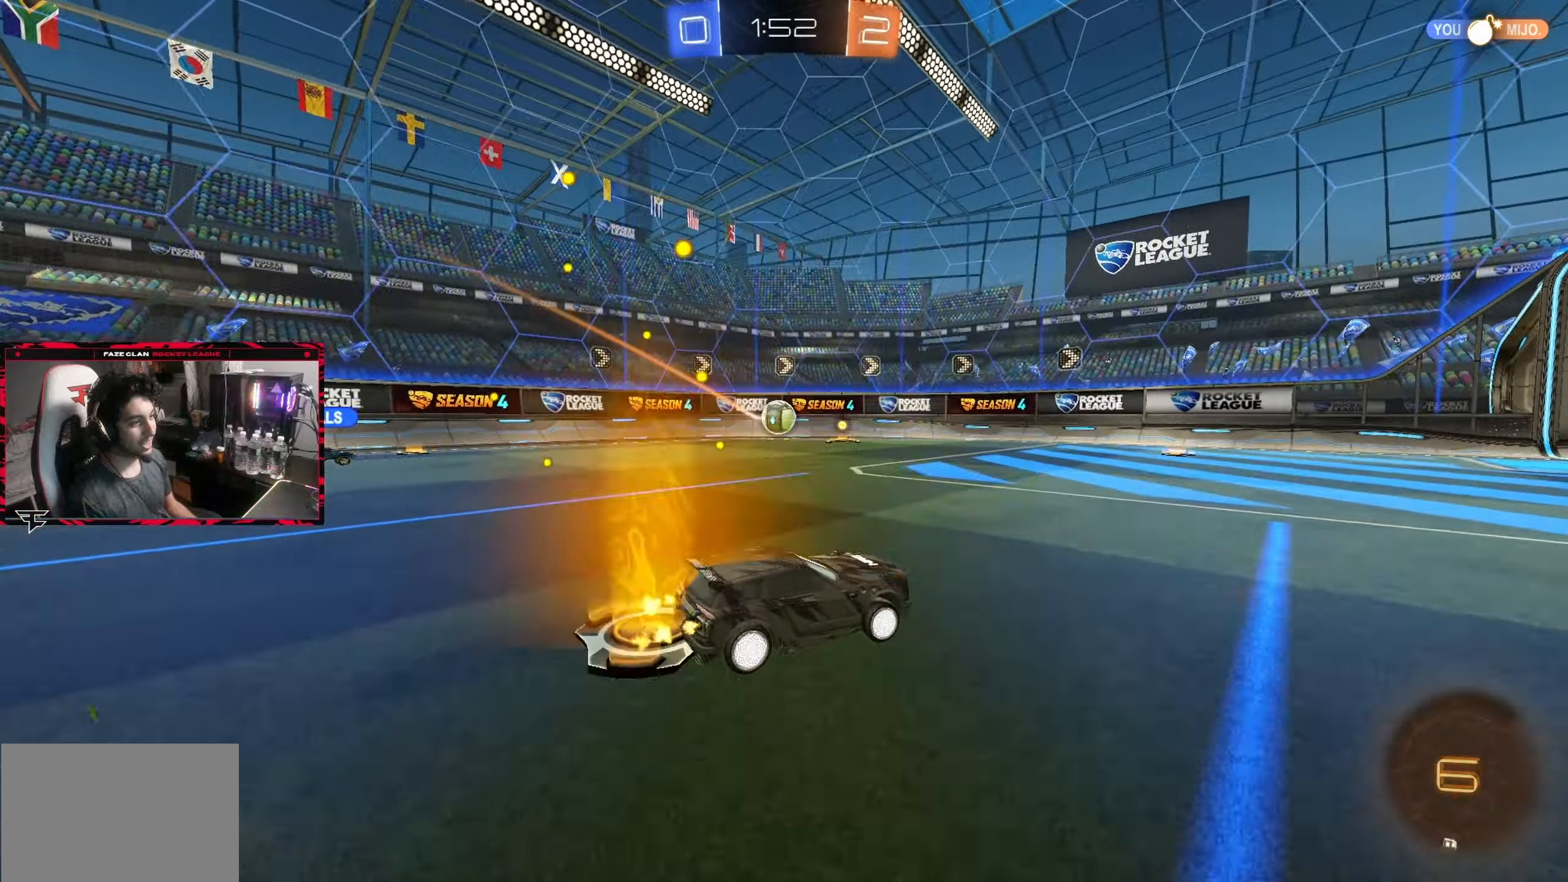
{"buttons": ["R2"], "left_stick": "left", "right_stick": "center", "events": [[50, "left_stick", "center"], [267, "left_stick", "right"], [400, "left_stick", "center"], [483, "left_stick", "left"]]}
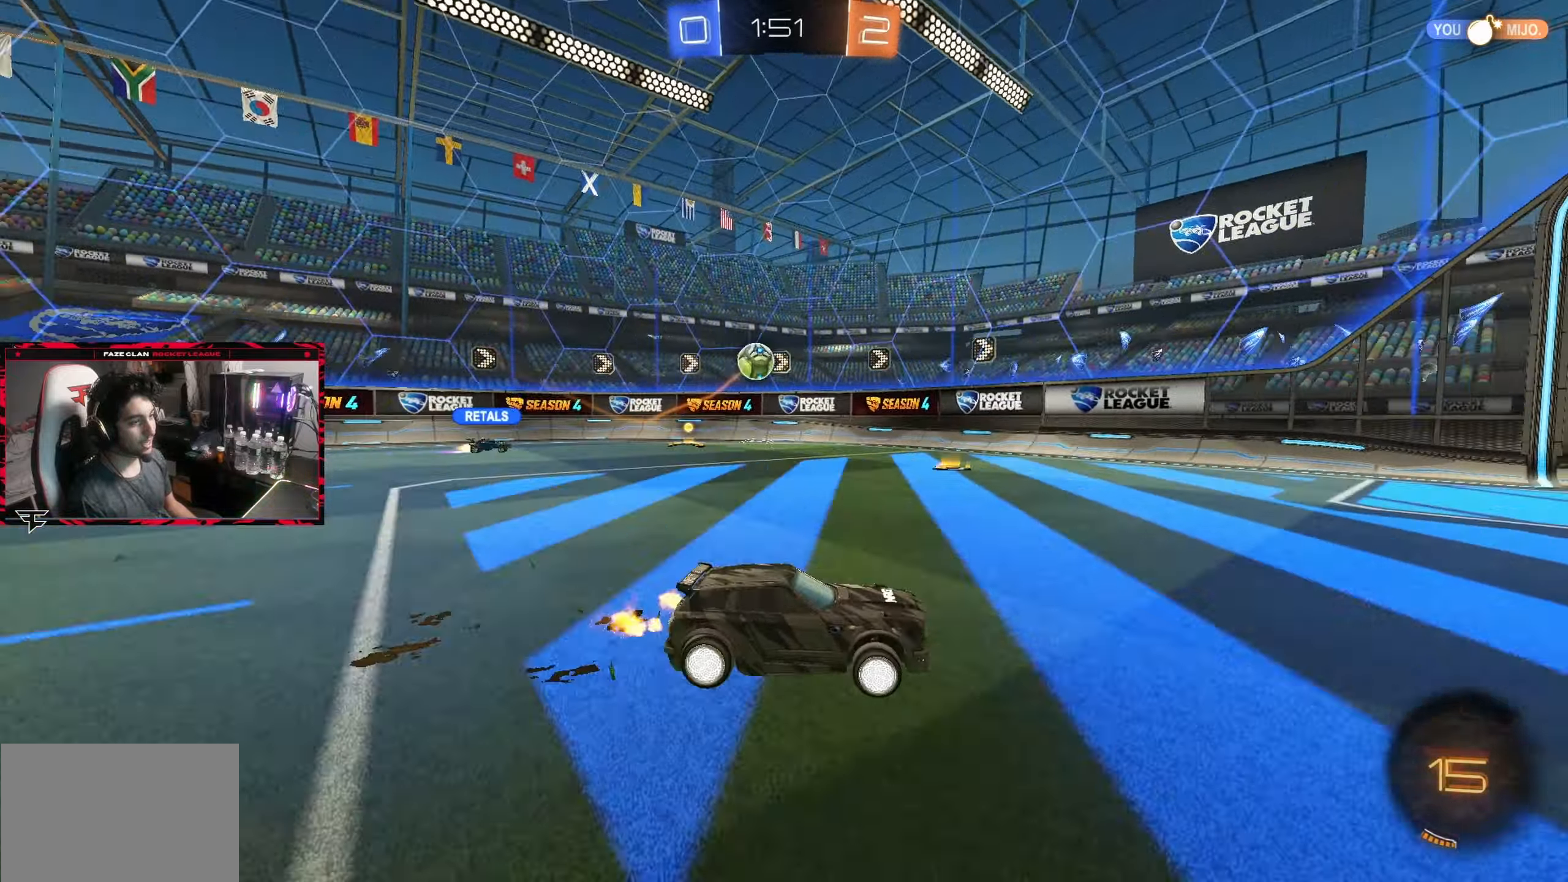
{"buttons": ["L2"], "left_stick": "left", "right_stick": "center", "events": [[117, "left_stick", "center"], [367, "R2", "up"], [383, "L2", "down"], [500, "left_stick", "left"]]}
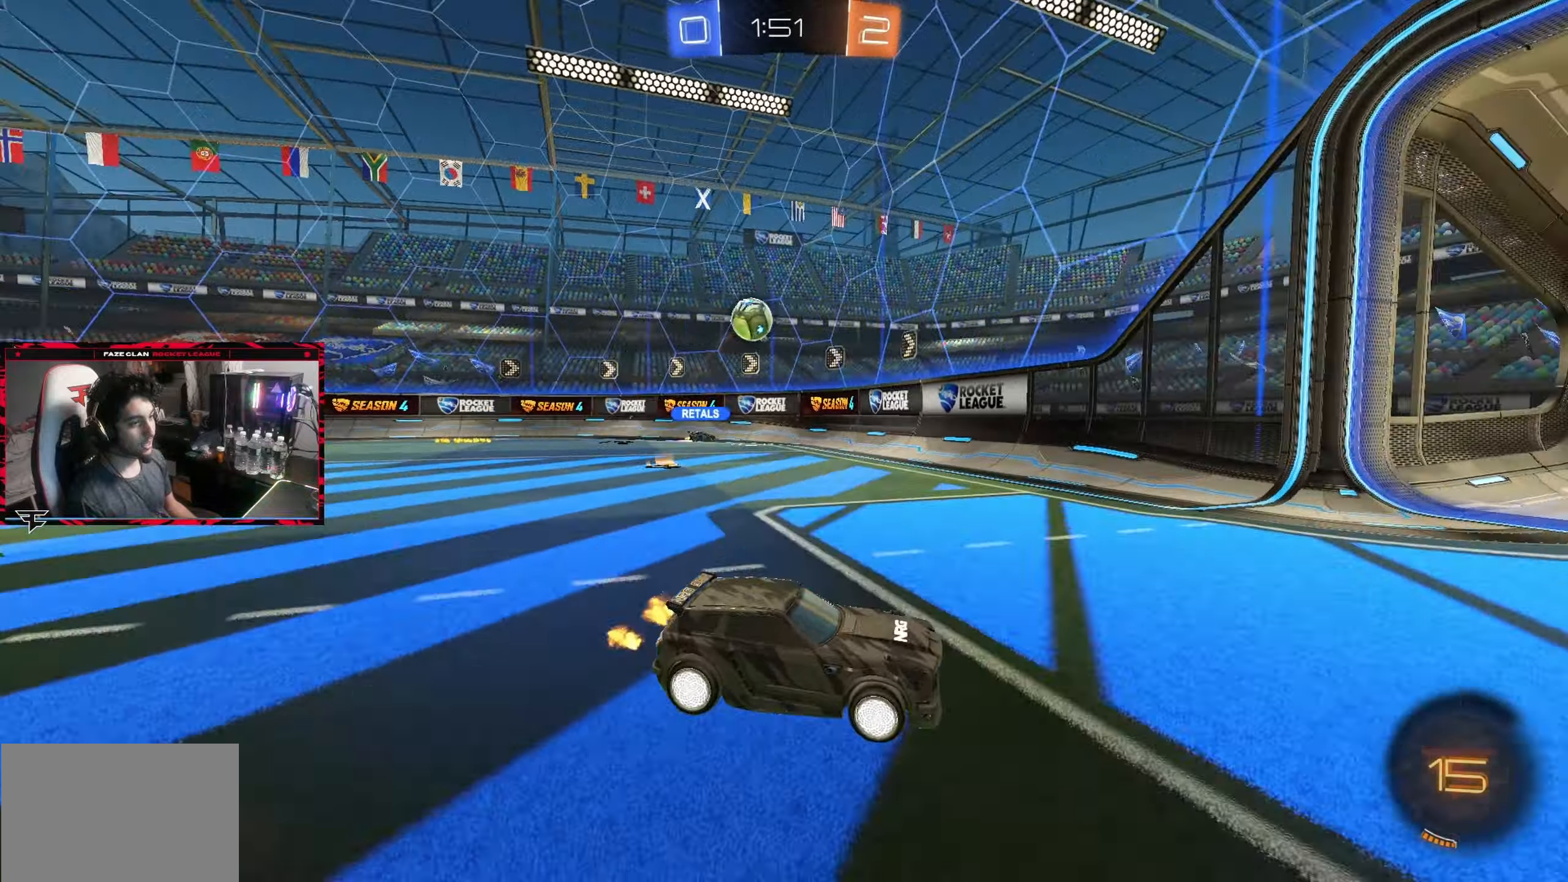
{"buttons": ["R2"], "left_stick": "left", "right_stick": "center", "events": [[117, "L2", "up"], [133, "R2", "down"], [183, "left_stick", "center"], [233, "R2", "up"], [267, "L2", "down"], [317, "left_stick", "left"], [383, "R2", "down"], [400, "L2", "up"]]}
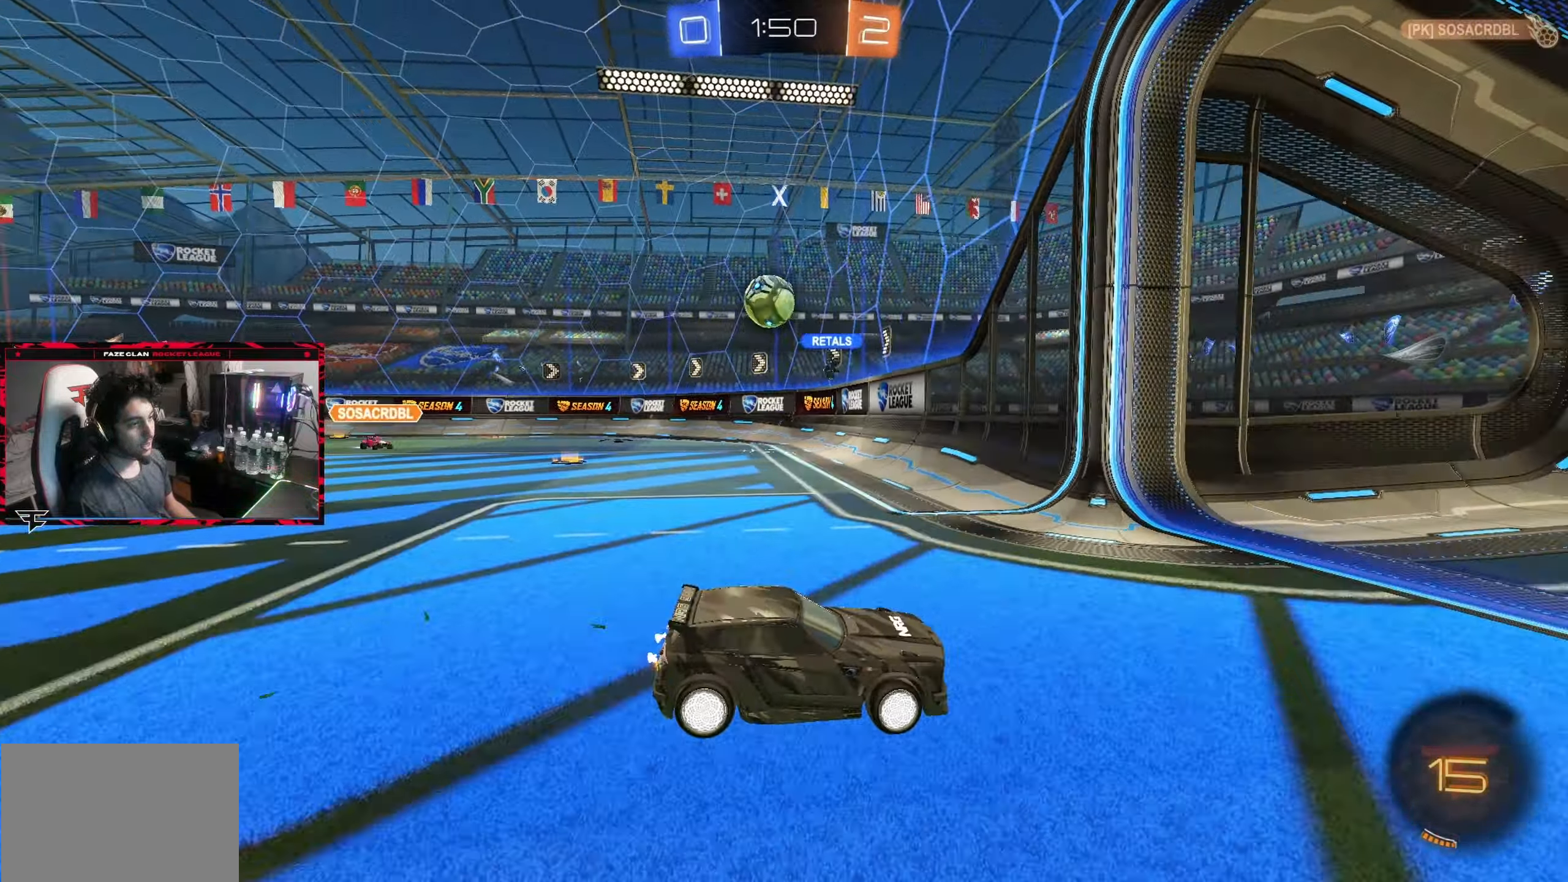
{"buttons": ["R2"], "left_stick": "right", "right_stick": "center", "events": [[83, "left_stick", "center"], [133, "left_stick", "right"], [267, "L1", "down"], [367, "L1", "up"]]}
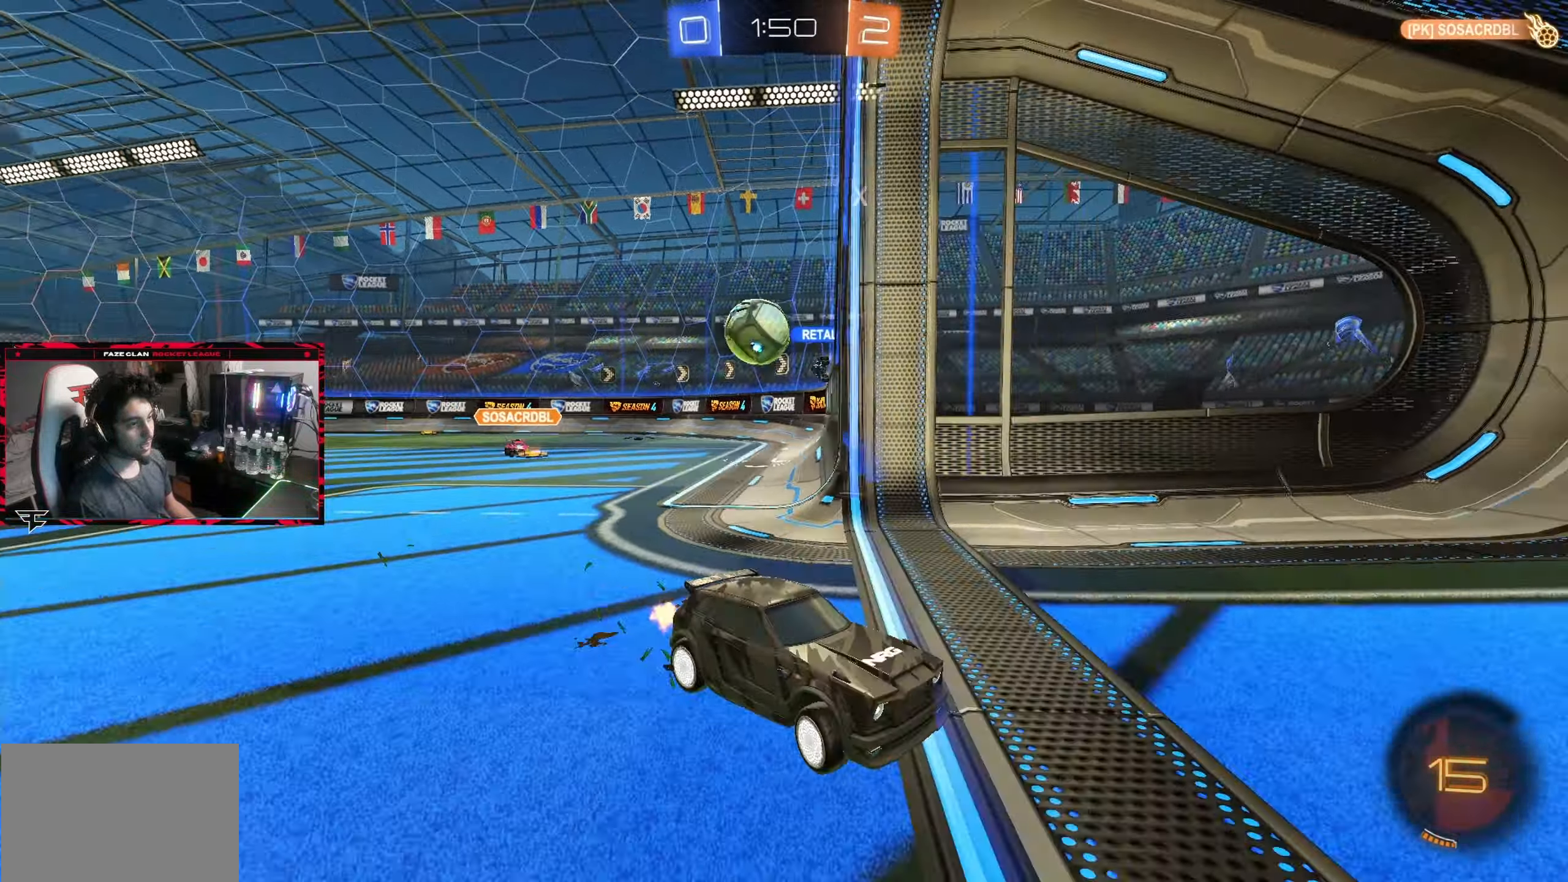
{"buttons": ["R2"], "left_stick": "center", "right_stick": "center", "events": [[67, "left_stick", "center"], [183, "L2", "down"], [200, "R2", "up"], [267, "left_stick", "right"], [350, "L2", "up"], [367, "R2", "down"], [383, "left_stick", "center"]]}
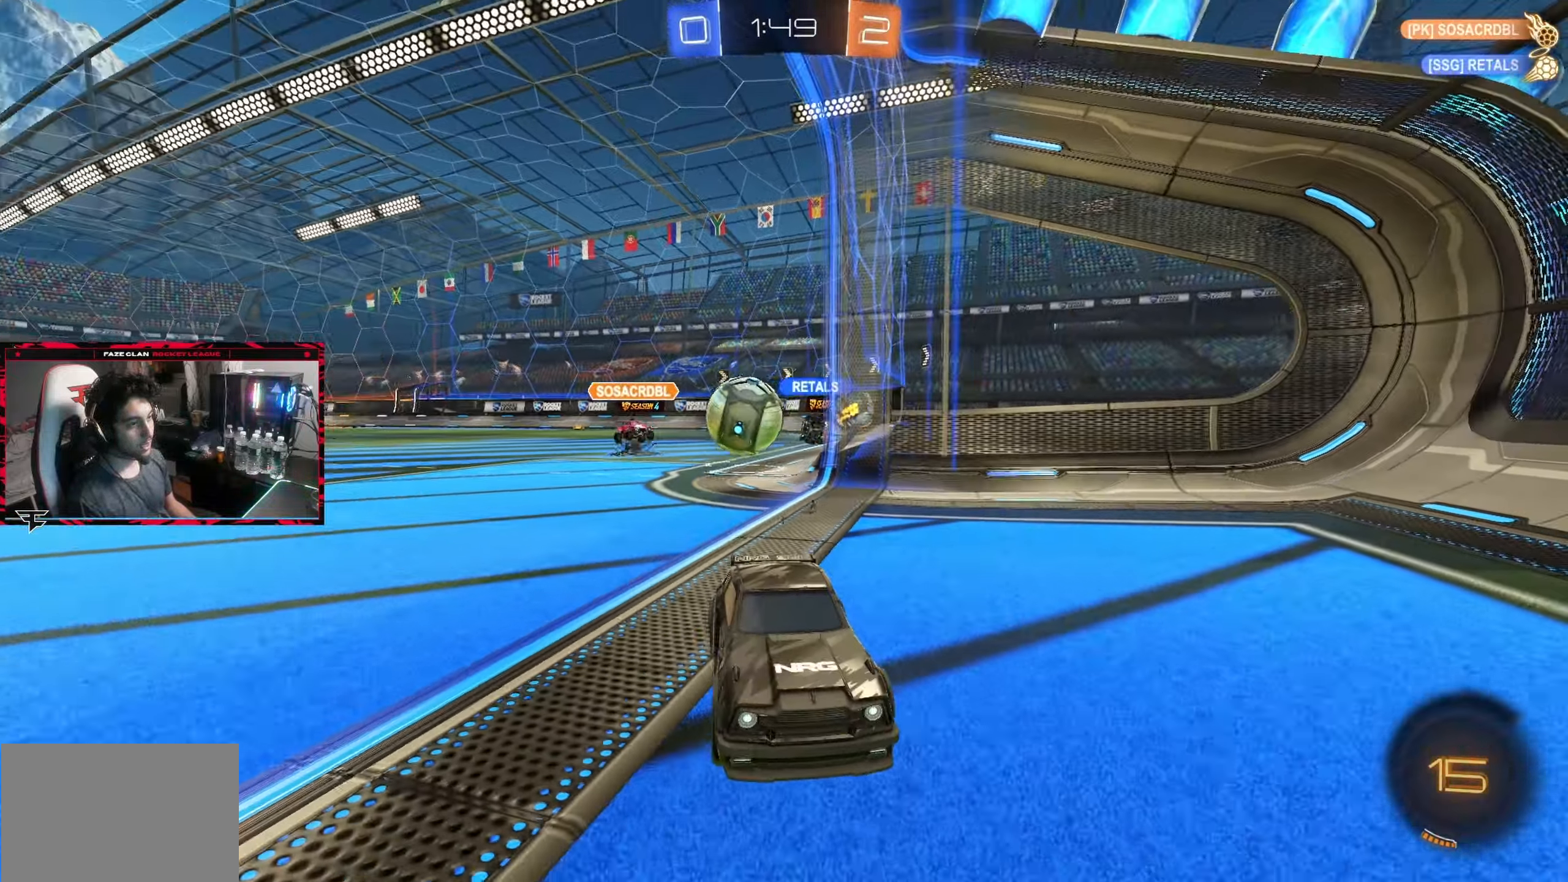
{"buttons": ["CIRCLE", "R2"], "left_stick": "right", "right_stick": "center", "events": [[250, "left_stick", "right"], [417, "CIRCLE", "down"]]}
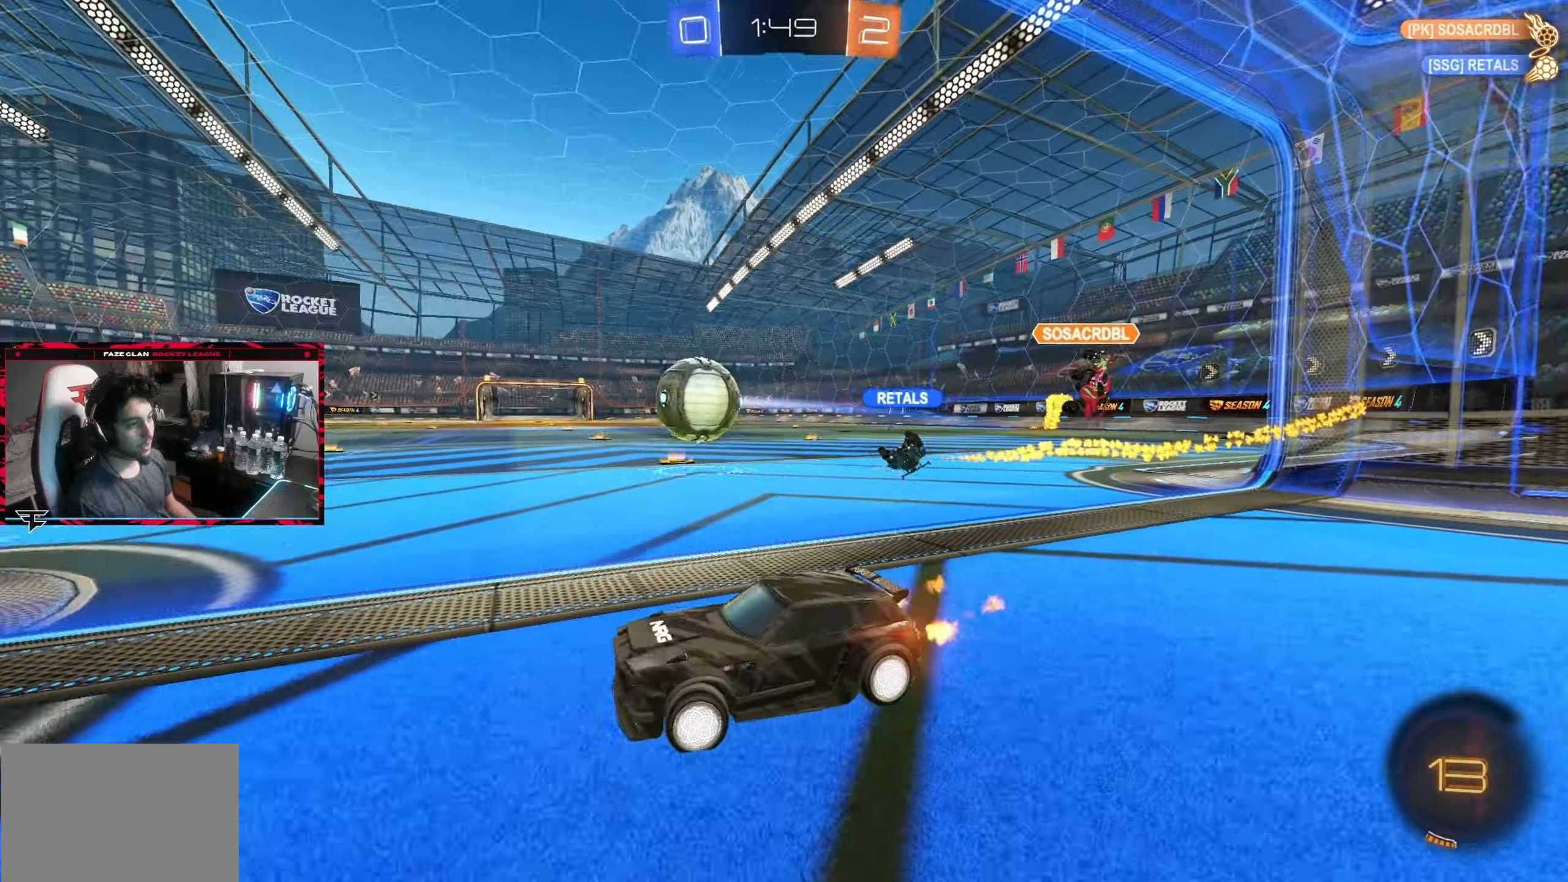
{"buttons": ["R2"], "left_stick": "center", "right_stick": "center", "events": [[67, "CIRCLE", "up"], [467, "left_stick", "center"]]}
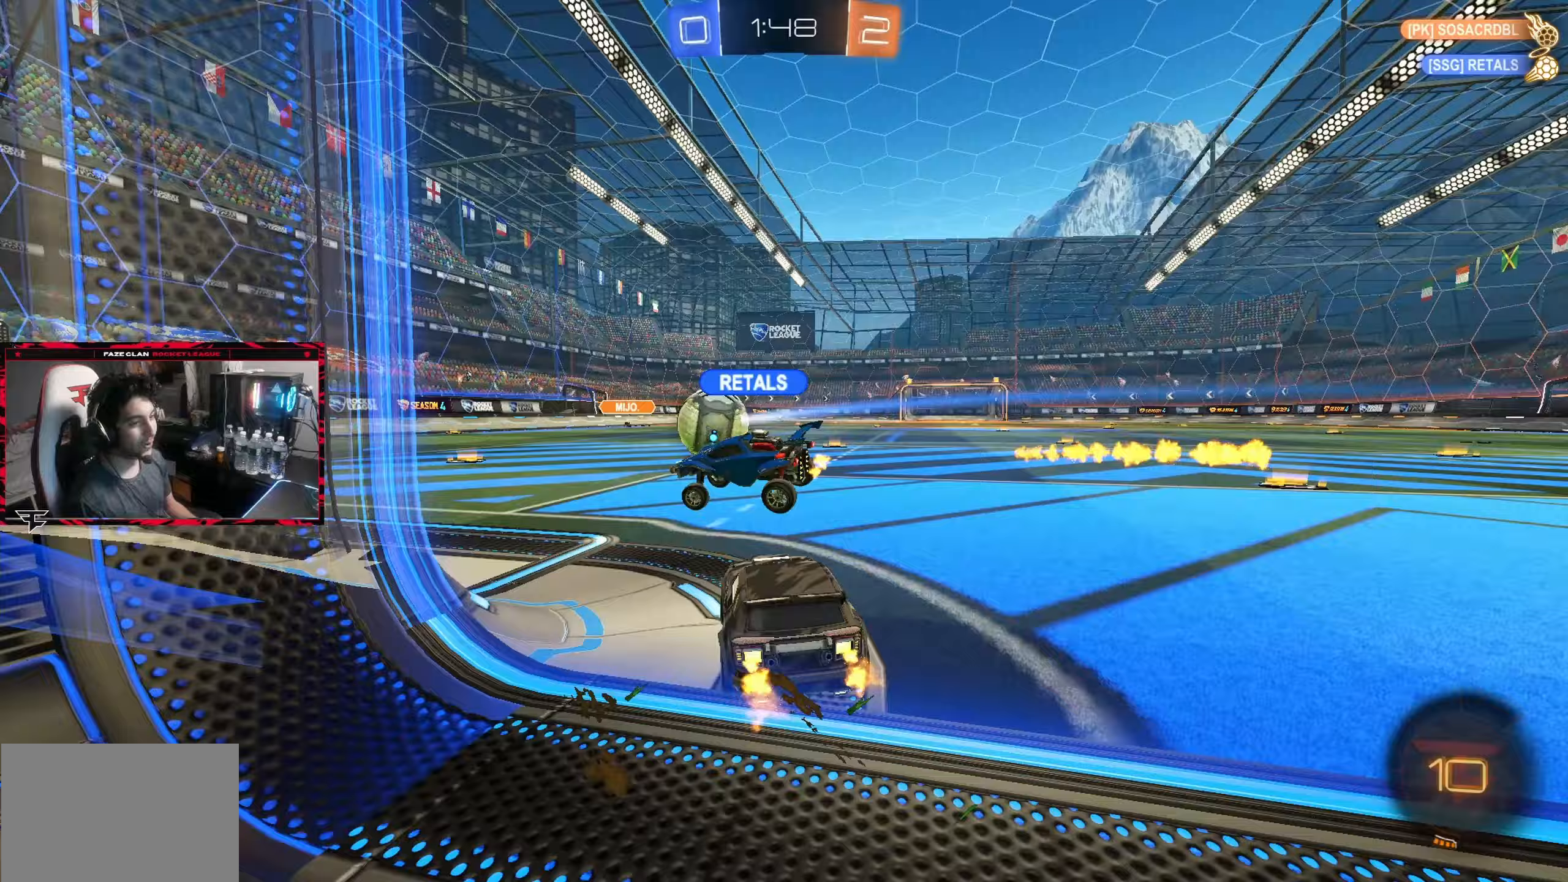
{"buttons": ["R2"], "left_stick": "left", "right_stick": "center", "events": [[133, "left_stick", "left"]]}
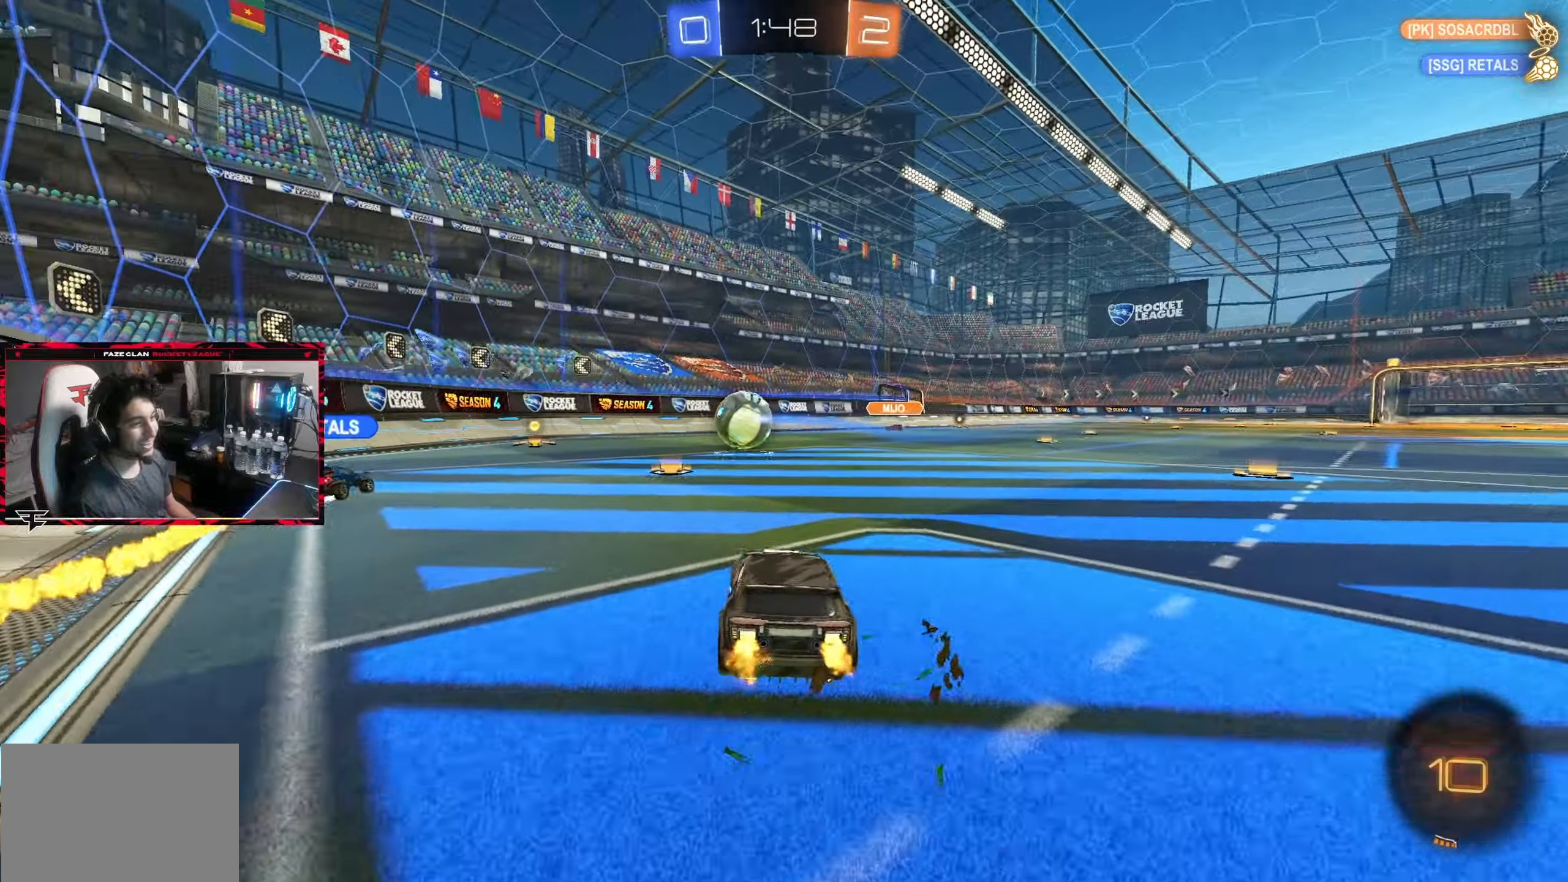
{"buttons": ["R2"], "left_stick": "center", "right_stick": "center", "events": [[67, "left_stick", "center"], [283, "left_stick", "left"], [483, "left_stick", "center"]]}
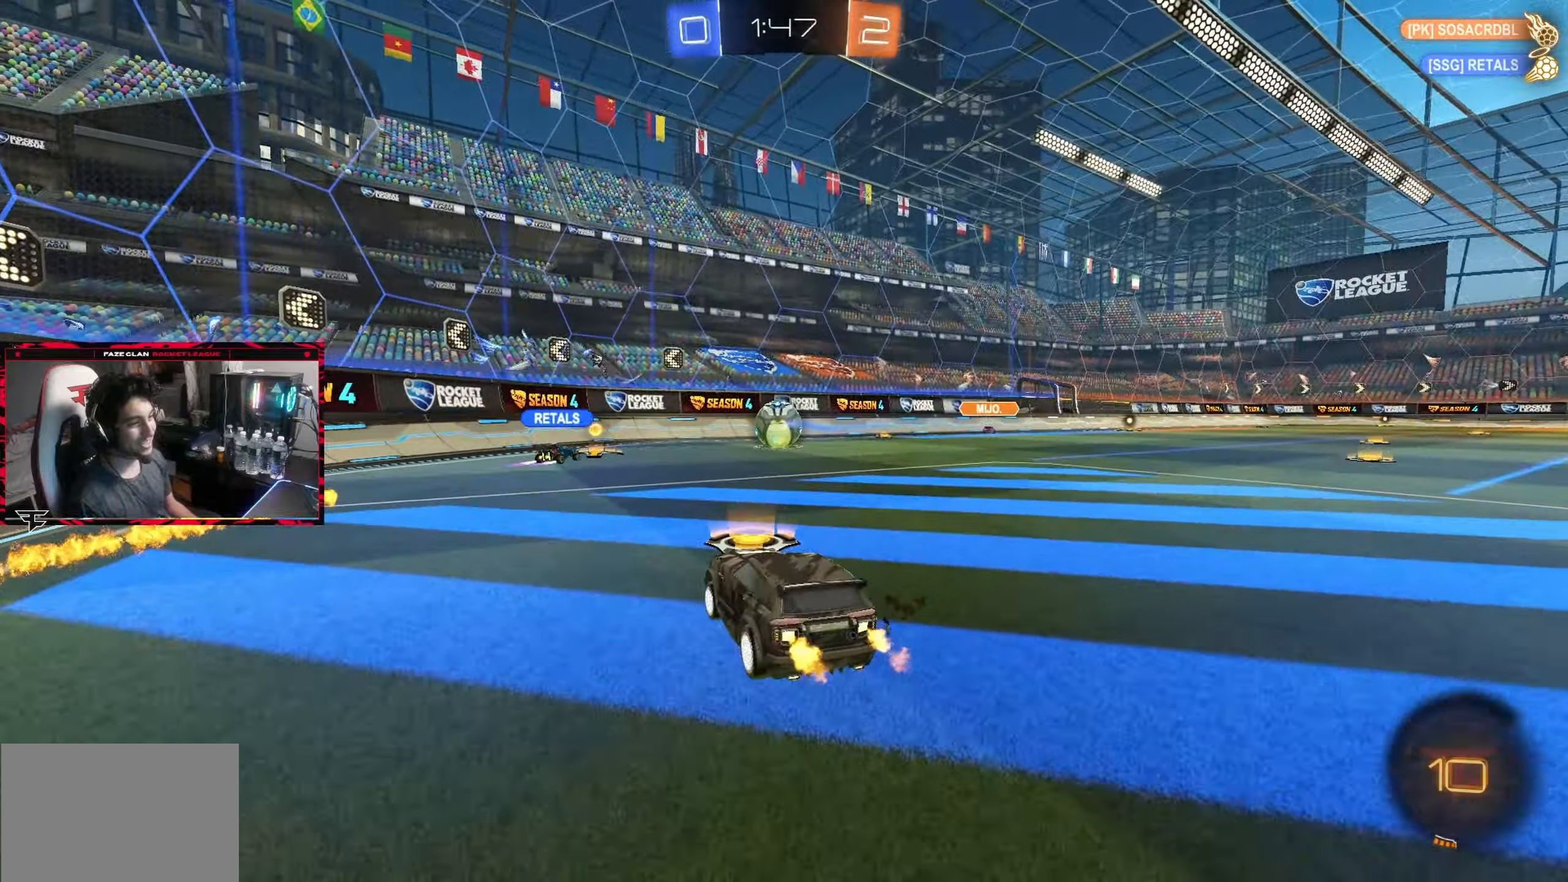
{"buttons": ["R2"], "left_stick": "right", "right_stick": "center", "events": [[50, "left_stick", "right"], [183, "L1", "down"], [283, "L1", "up"]]}
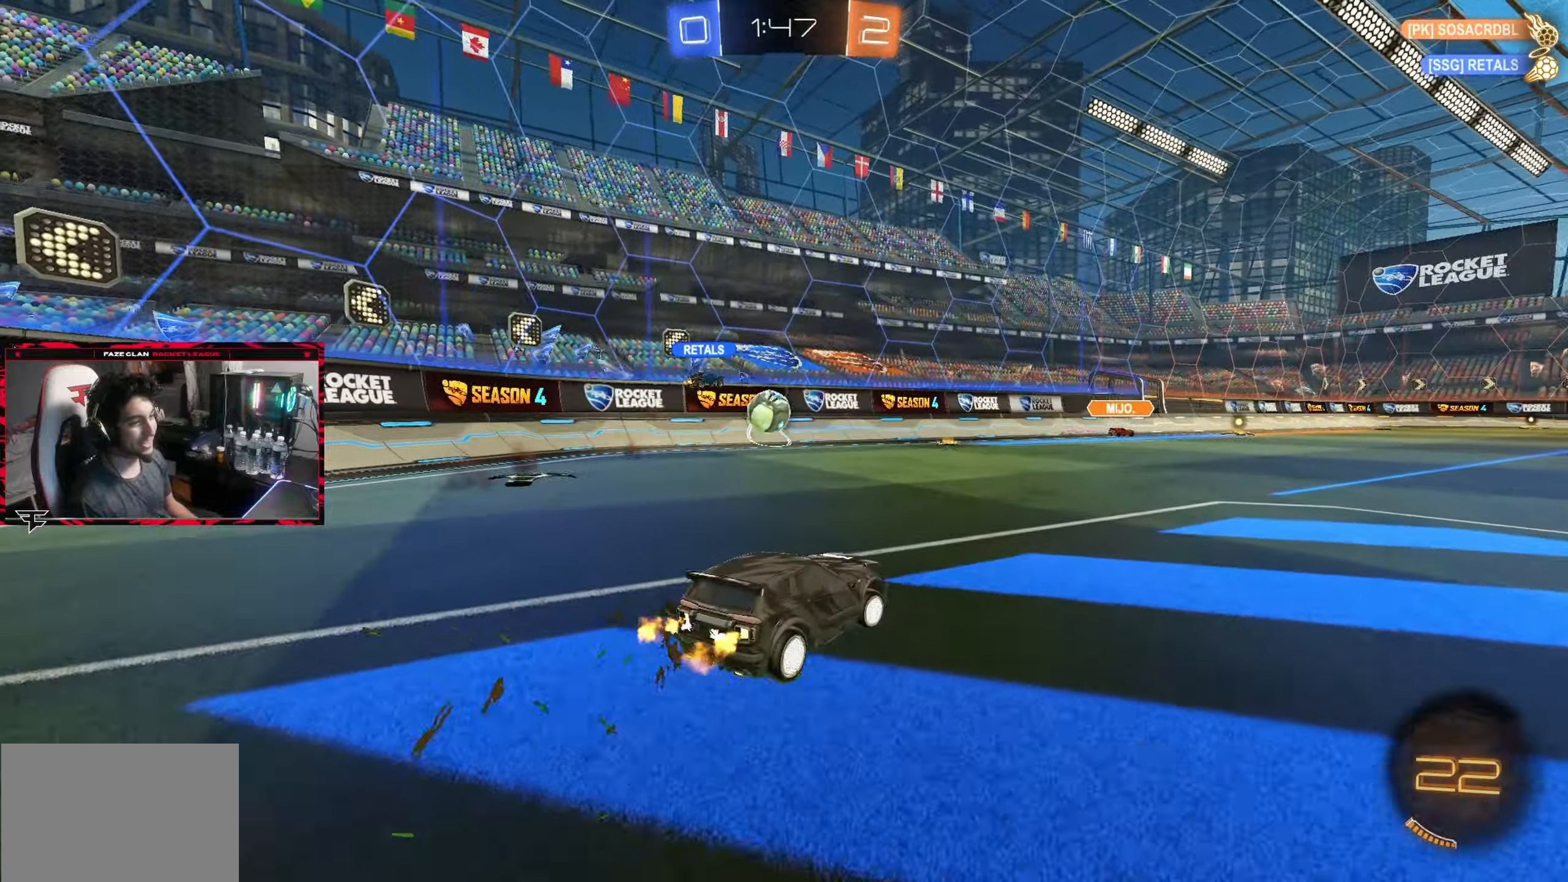
{"buttons": ["CIRCLE", "R2"], "left_stick": "center", "right_stick": "center", "events": [[367, "CIRCLE", "down"], [383, "left_stick", "center"]]}
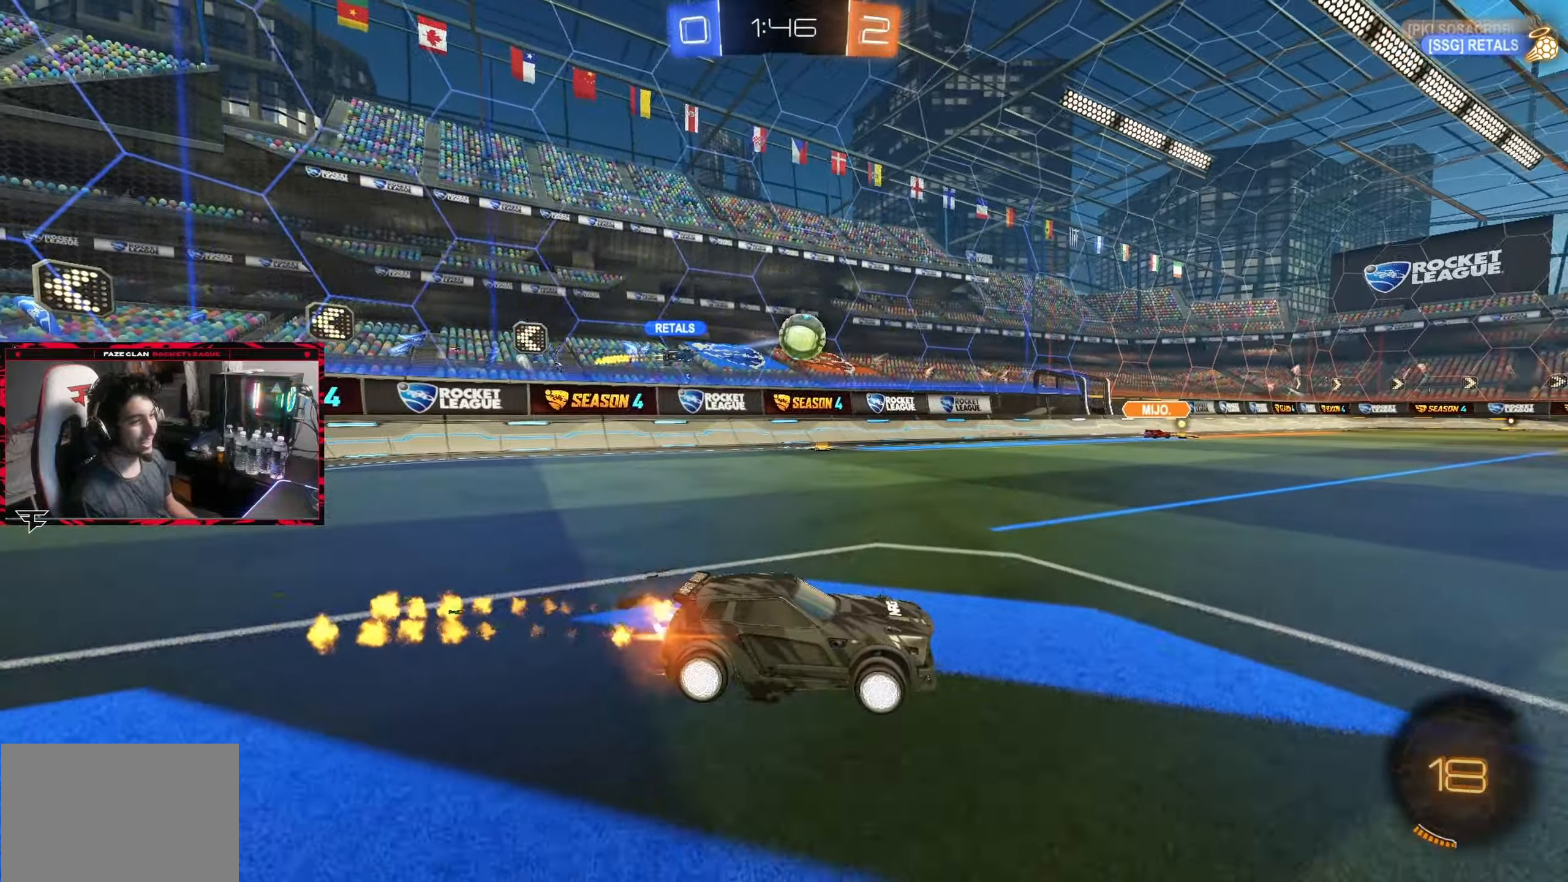
{"buttons": ["R2"], "left_stick": "left", "right_stick": "center", "events": [[200, "CIRCLE", "up"], [250, "left_stick", "left"], [400, "left_stick", "center"], [450, "left_stick", "left"]]}
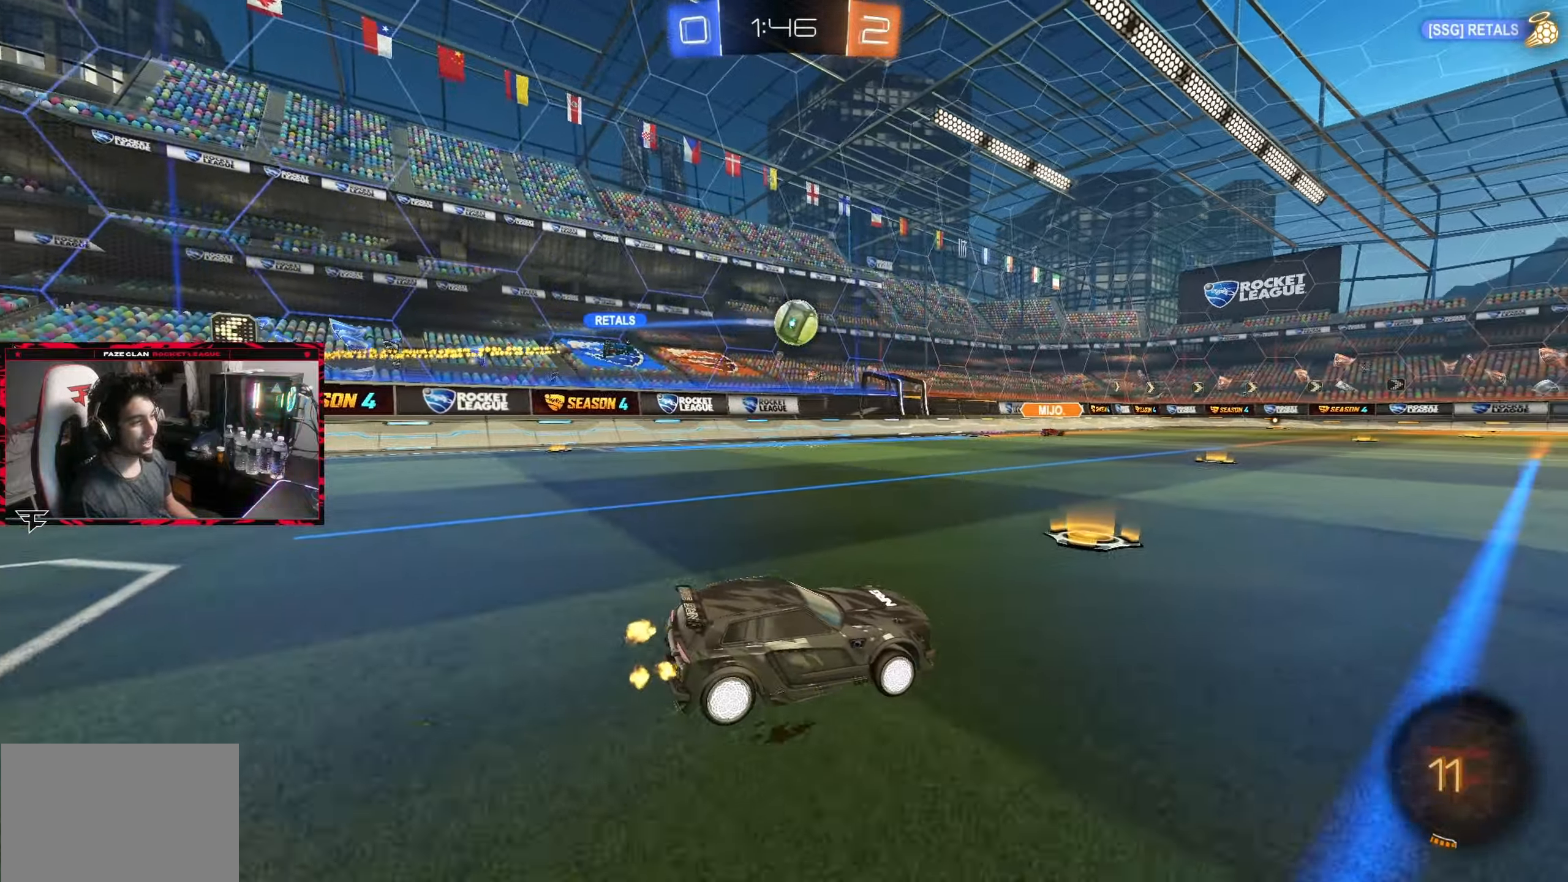
{"buttons": ["R2"], "left_stick": "right", "right_stick": "center", "events": [[233, "left_stick", "right"], [333, "L1", "down"], [433, "L1", "up"]]}
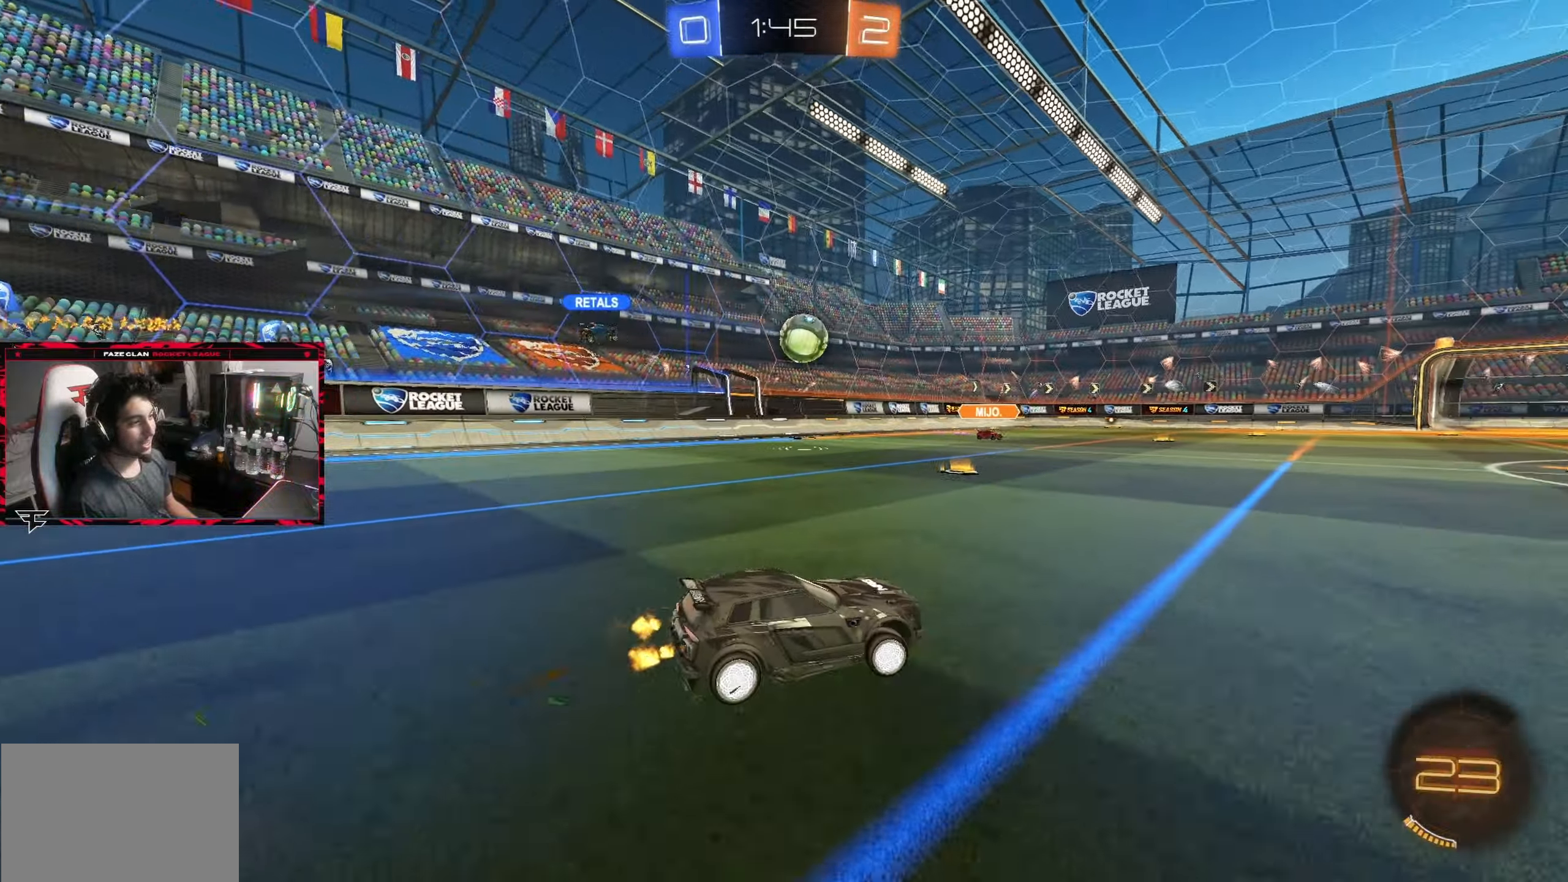
{"buttons": ["R2"], "left_stick": "left", "right_stick": "center", "events": [[367, "left_stick", "center"], [467, "left_stick", "left"]]}
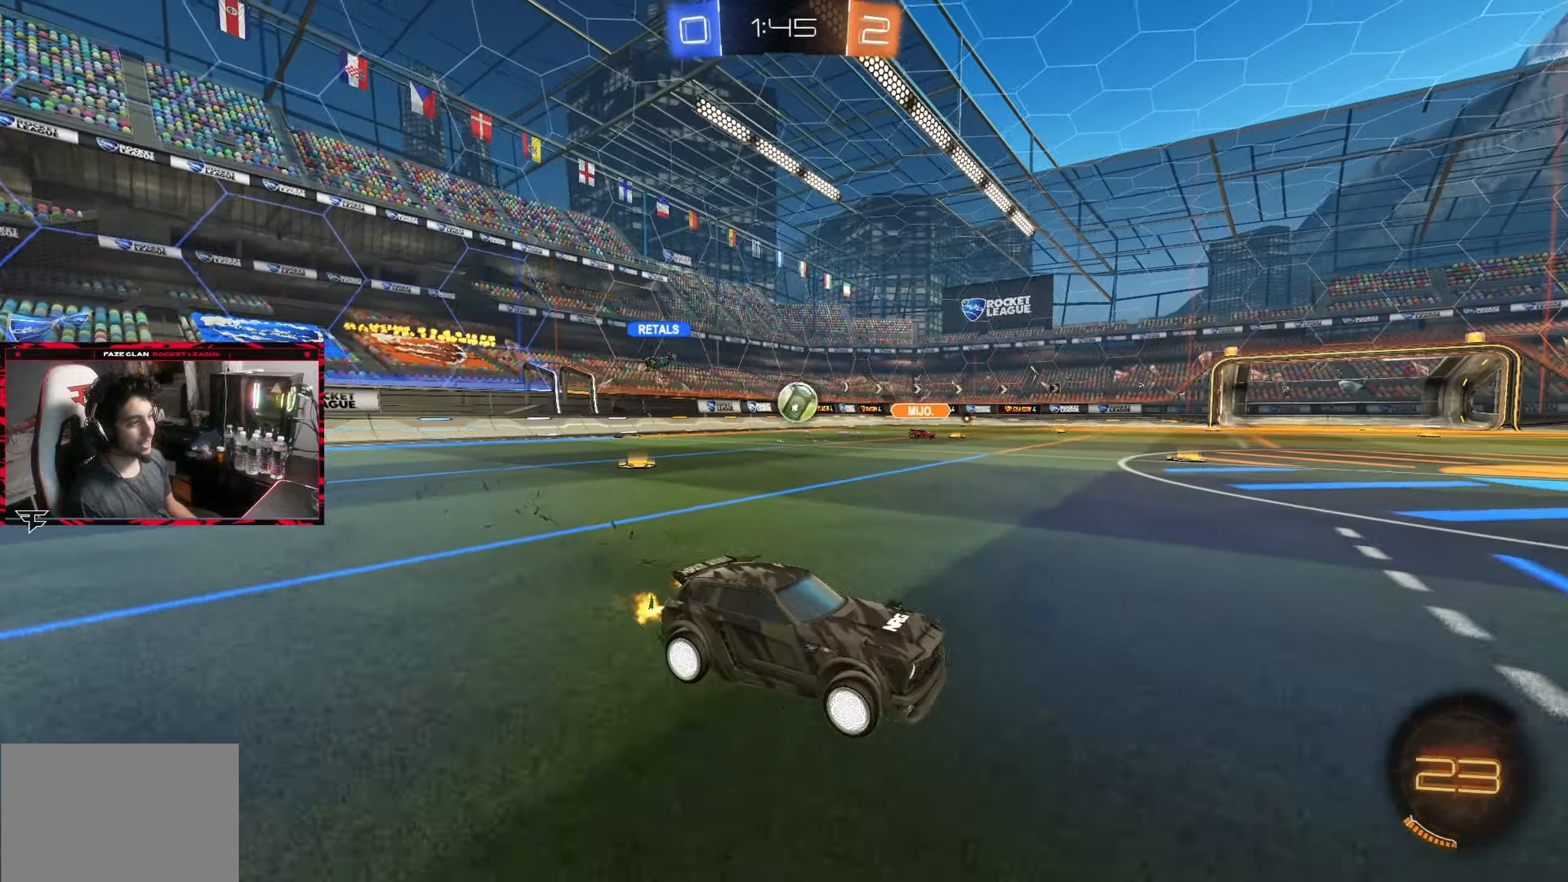
{"buttons": ["R2"], "left_stick": "left", "right_stick": "center", "events": []}
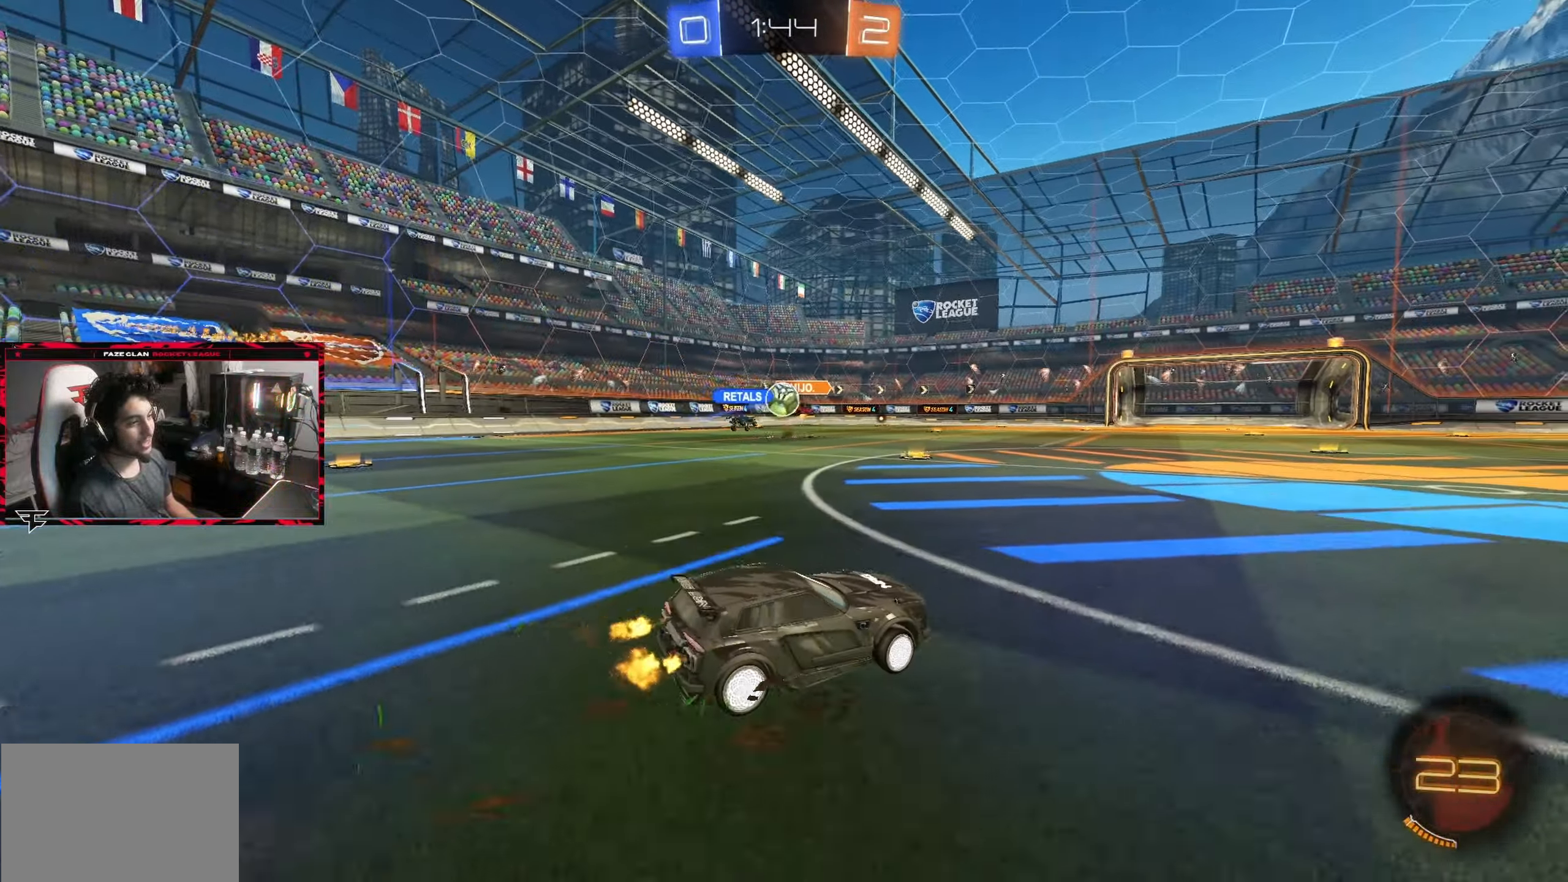
{"buttons": ["R2"], "left_stick": "left", "right_stick": "center", "events": [[33, "L1", "down"], [150, "L1", "up"], [350, "L1", "down"], [450, "L1", "up"]]}